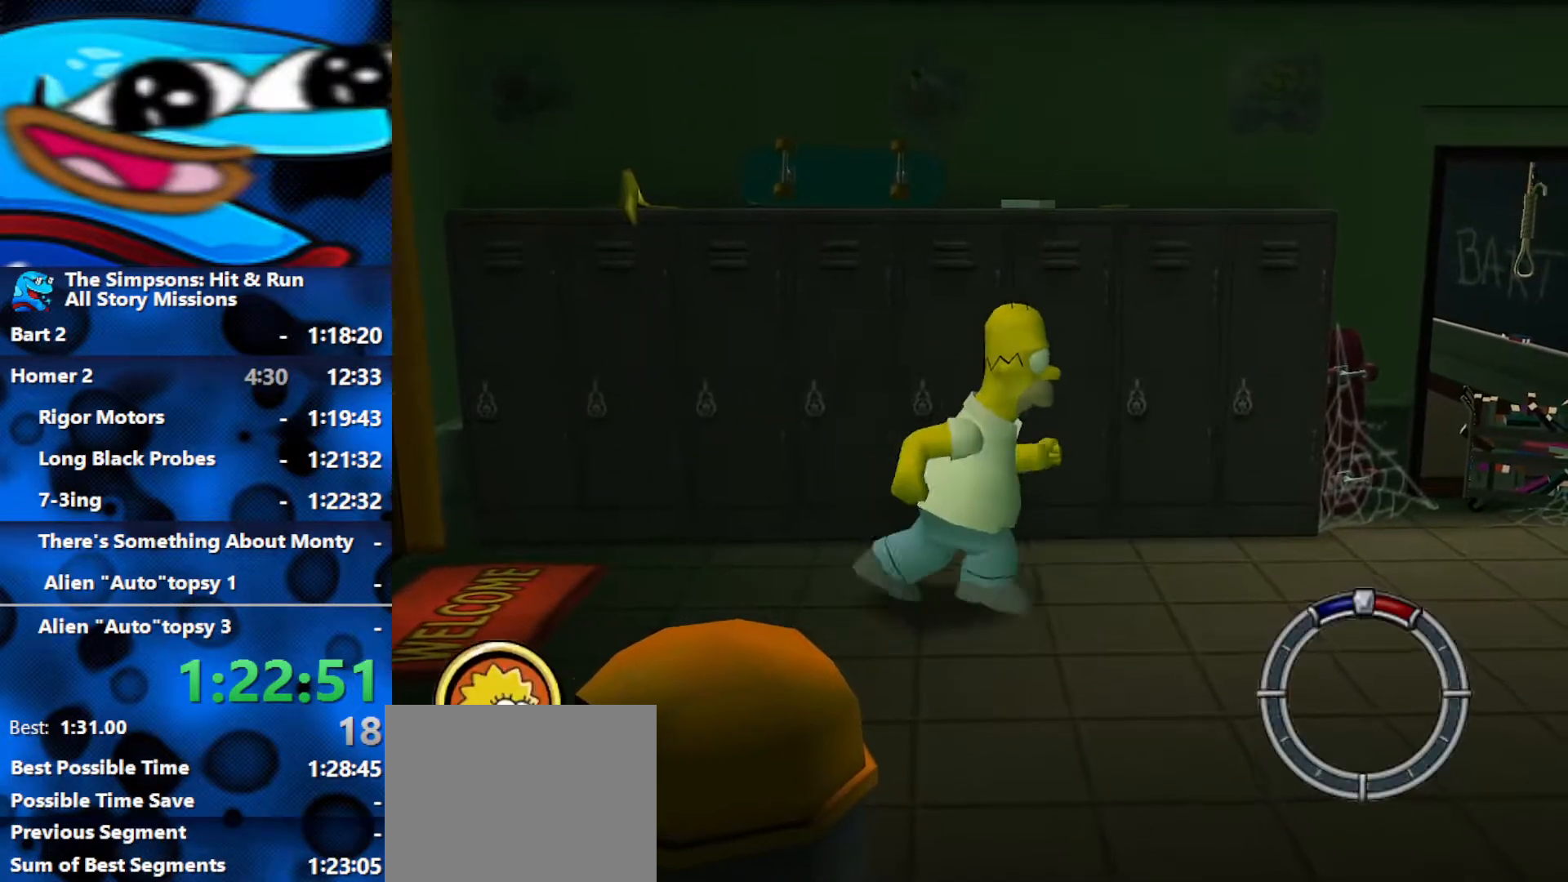
Gameplay with a controller (Xbox layout); each line is a JSON object with the inputs held at the frame after it. "events" lists button and stick changes between this image and that frame as [ms after this image, input, new state], when the widget could be followed in between.
{"buttons": [], "left_stick": "right", "right_stick": "center", "events": []}
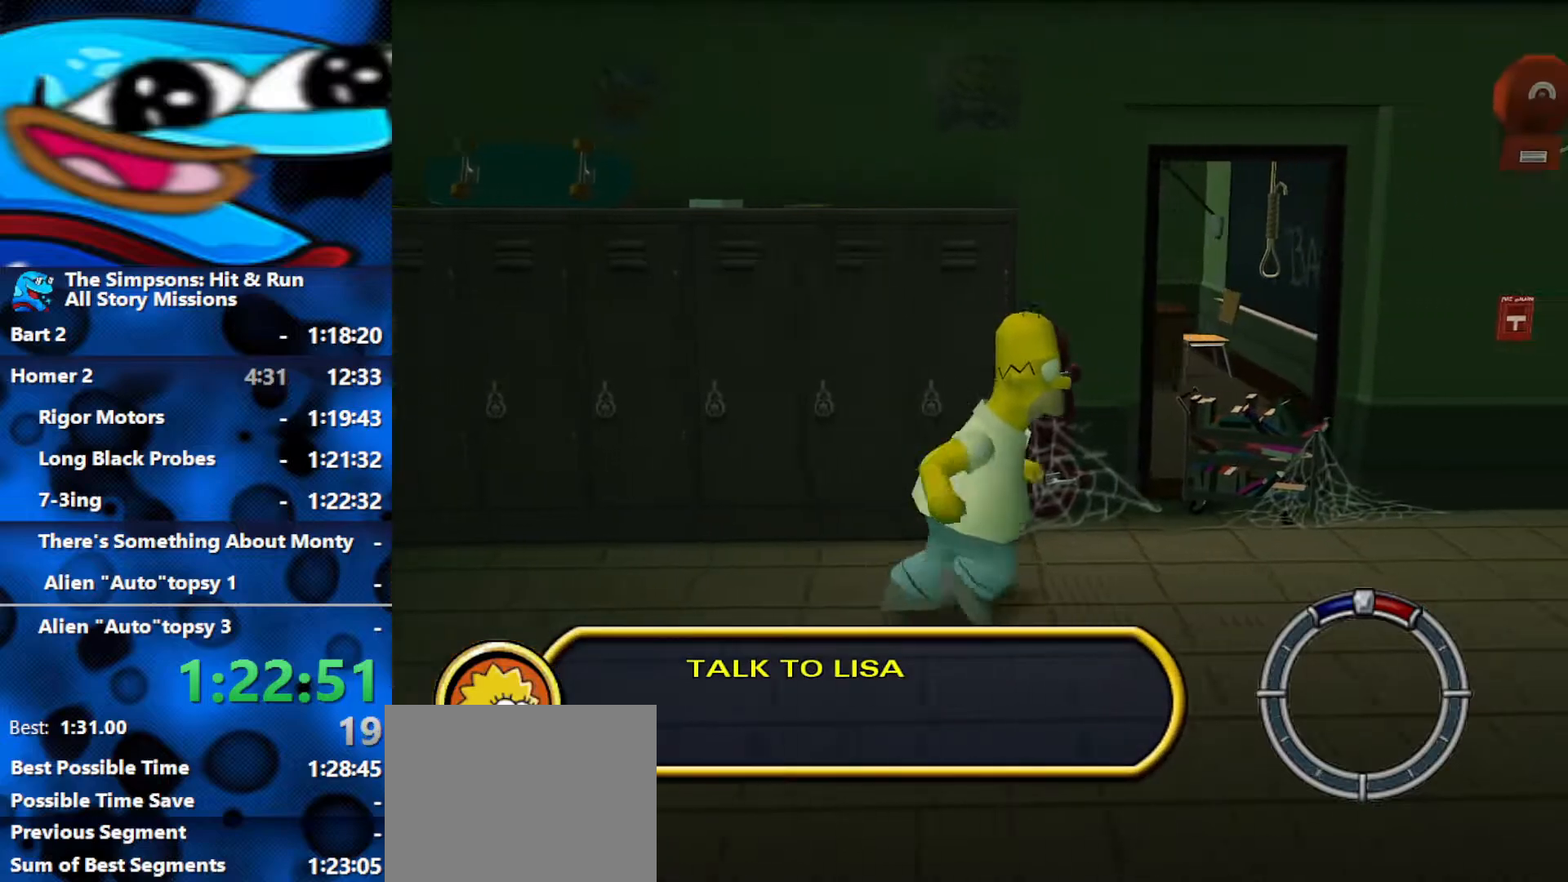
{"buttons": ["Y"], "left_stick": "right", "right_stick": "center", "events": [[267, "Y", "down"], [350, "Y", "up"], [450, "Y", "down"]]}
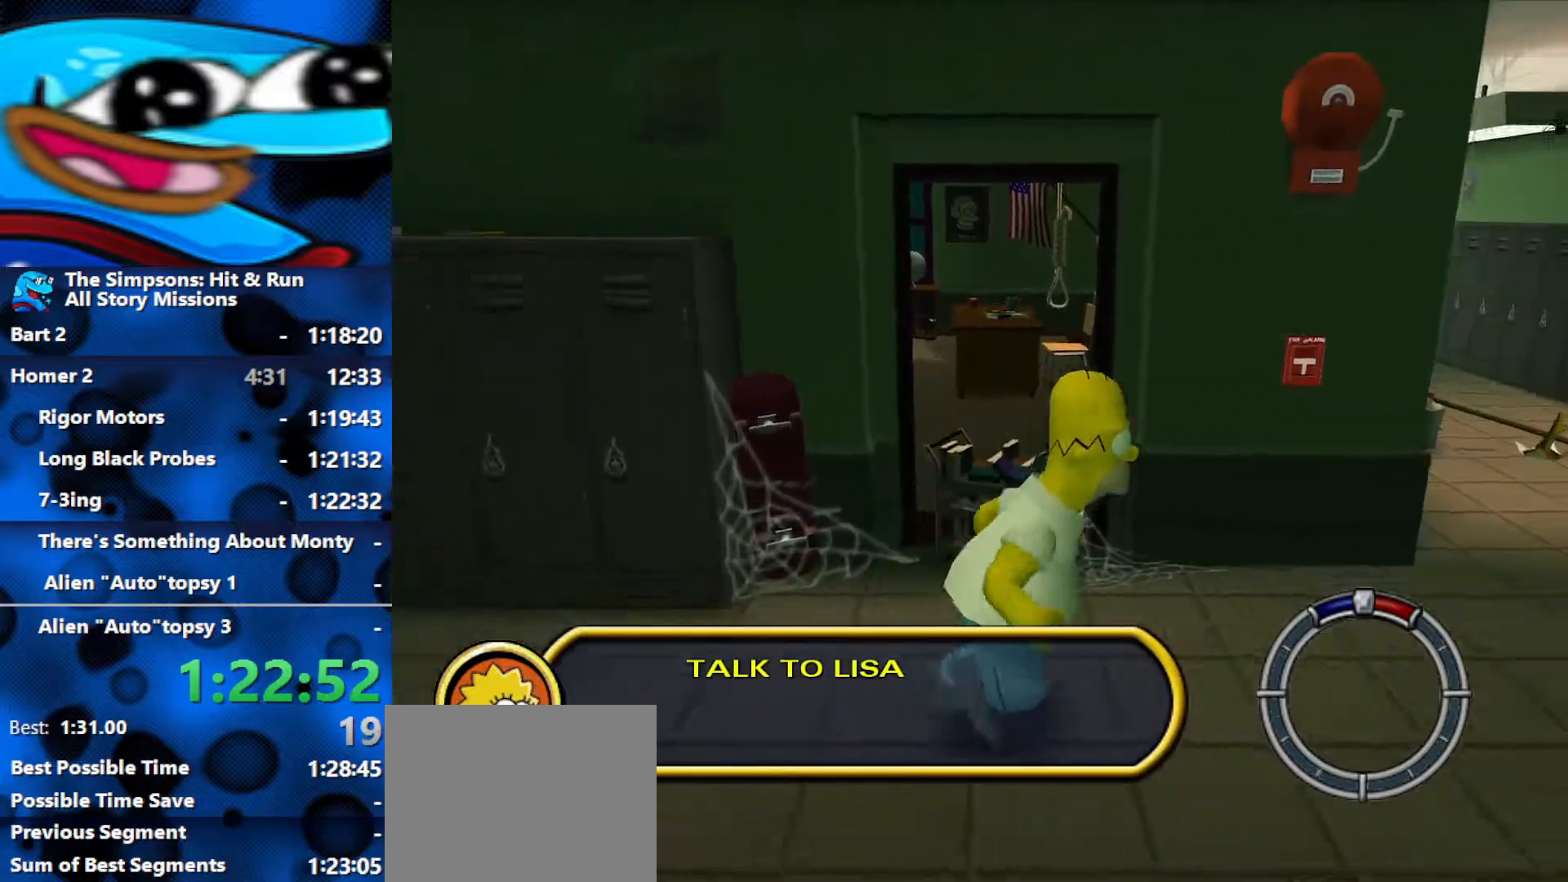
{"buttons": [], "left_stick": "right", "right_stick": "center", "events": [[50, "Y", "up"], [67, "Y", "down"], [150, "Y", "up"], [217, "Y", "down"], [267, "Y", "up"], [317, "Y", "down"], [367, "Y", "up"], [433, "Y", "down"], [467, "Y", "up"]]}
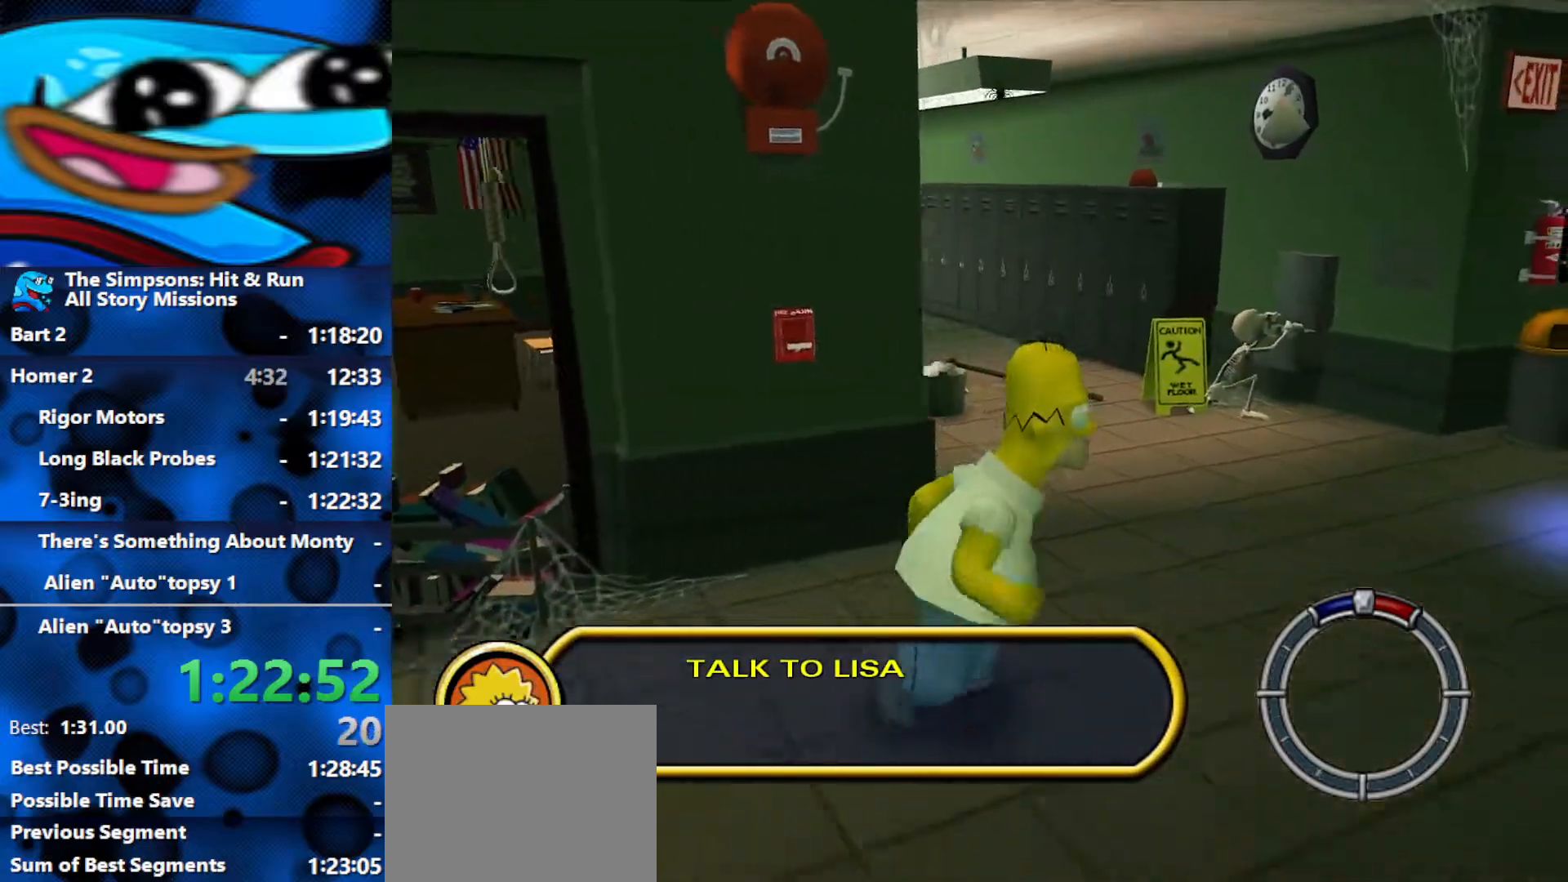
{"buttons": ["Y"], "left_stick": "right", "right_stick": "center", "events": [[33, "Y", "down"], [100, "Y", "up"], [150, "Y", "down"], [200, "Y", "up"], [283, "Y", "down"], [317, "Y", "up"], [383, "Y", "down"], [417, "Y", "up"], [467, "Y", "down"]]}
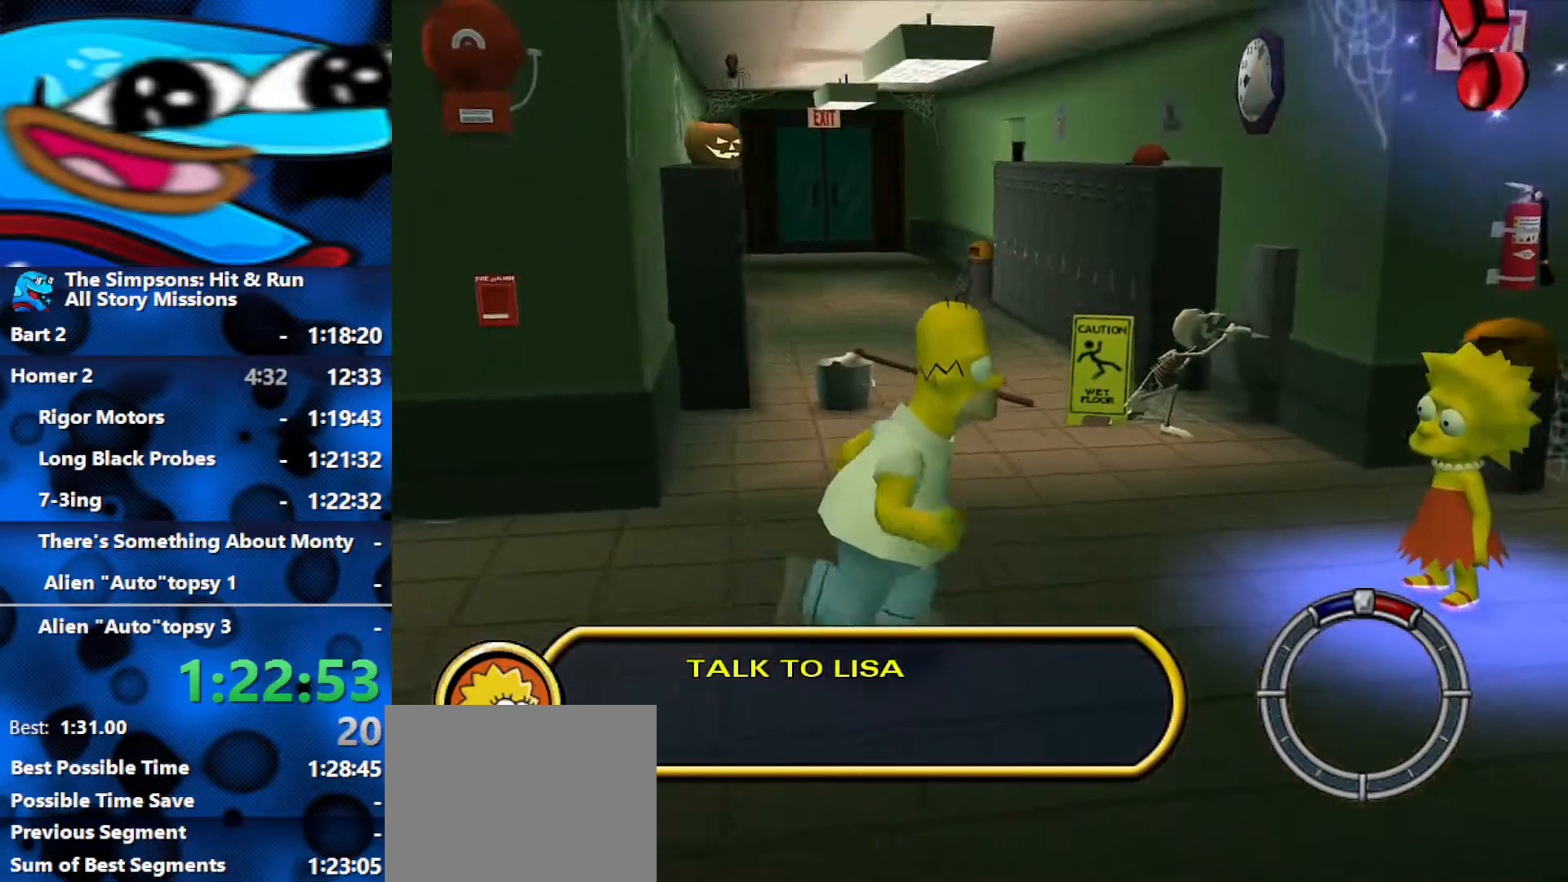
{"buttons": ["Y"], "left_stick": "right", "right_stick": "center", "events": [[17, "Y", "up"], [83, "Y", "down"], [117, "Y", "up"], [283, "Y", "down"], [350, "Y", "up"], [417, "Y", "down"], [450, "Y", "up"], [500, "Y", "down"]]}
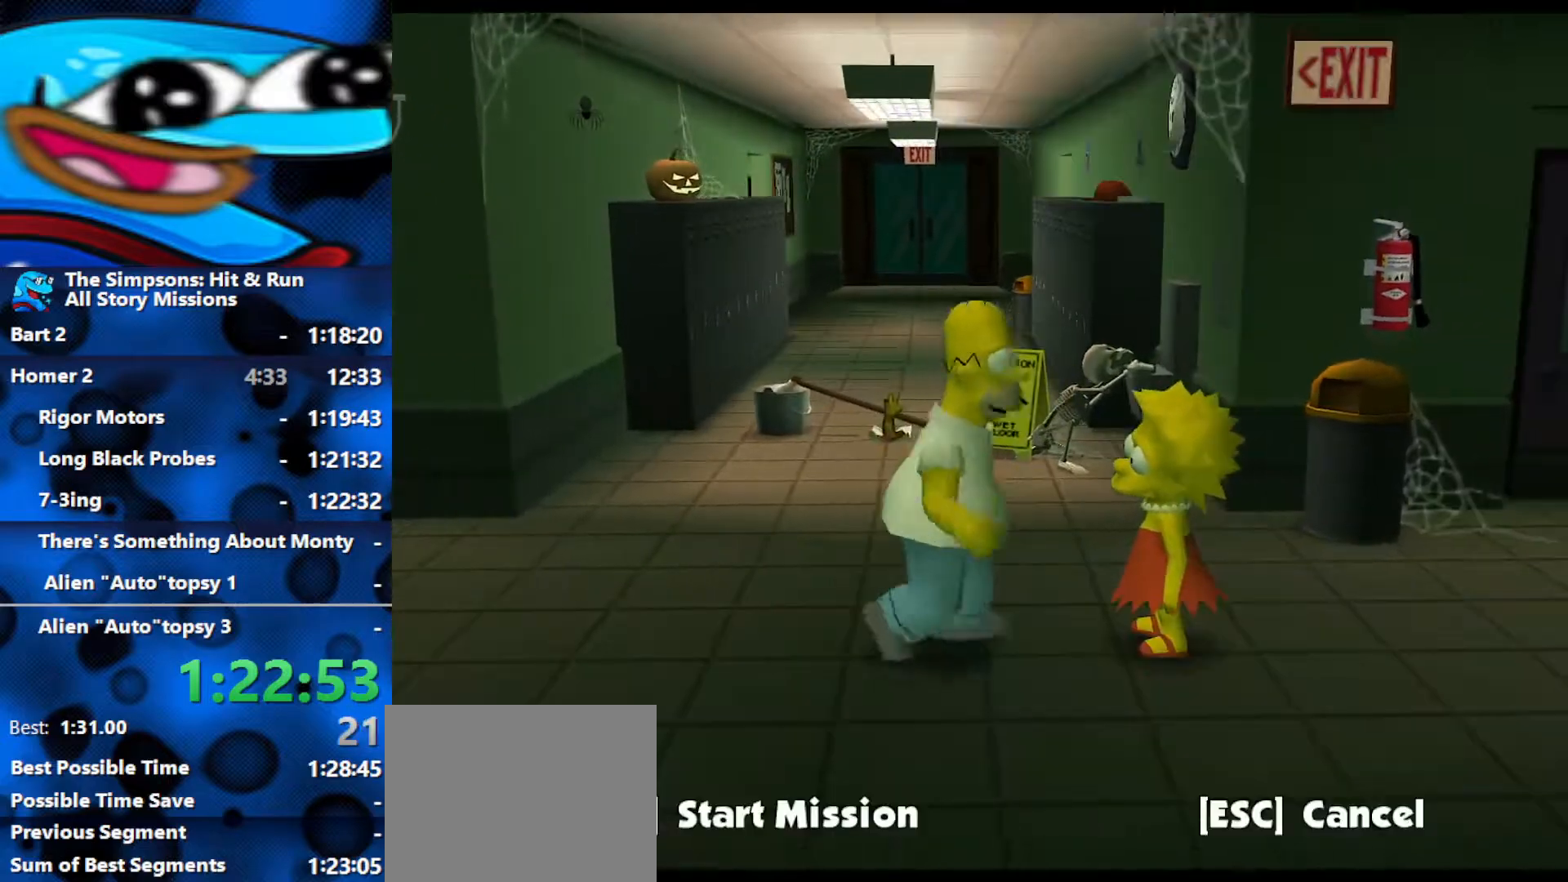
{"buttons": [], "left_stick": "left", "right_stick": "center", "events": [[17, "left_stick", "left"], [83, "Y", "up"], [250, "R3", "down"], [333, "R3", "up"], [383, "R3", "down"], [450, "R3", "up"]]}
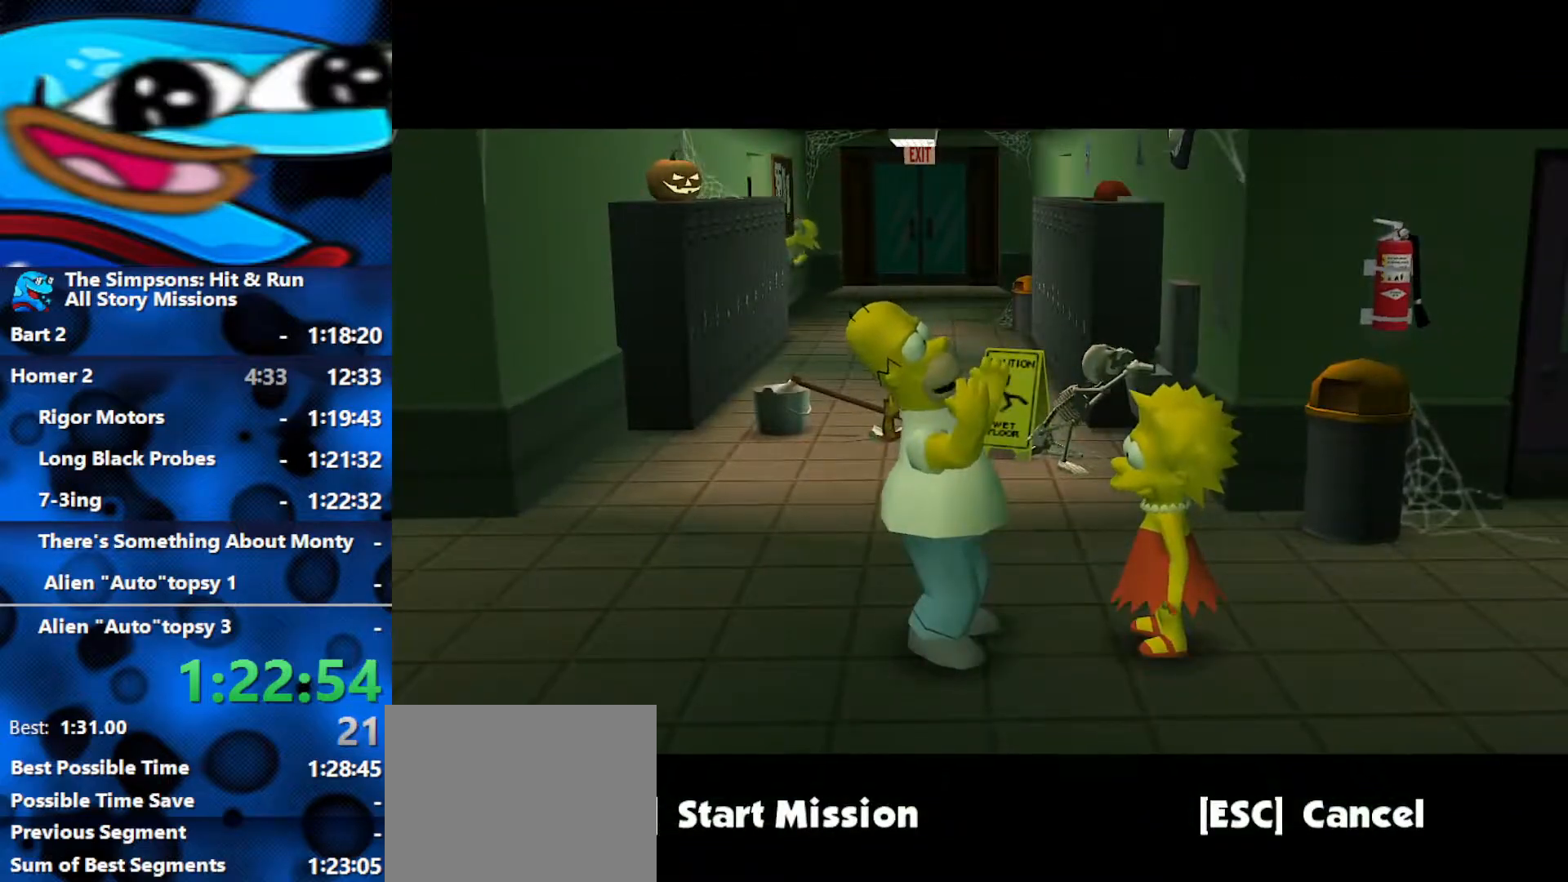
{"buttons": ["R3"], "left_stick": "left", "right_stick": "center", "events": [[33, "R3", "down"], [200, "R3", "up"], [300, "R3", "down"], [367, "R3", "up"], [450, "R3", "down"]]}
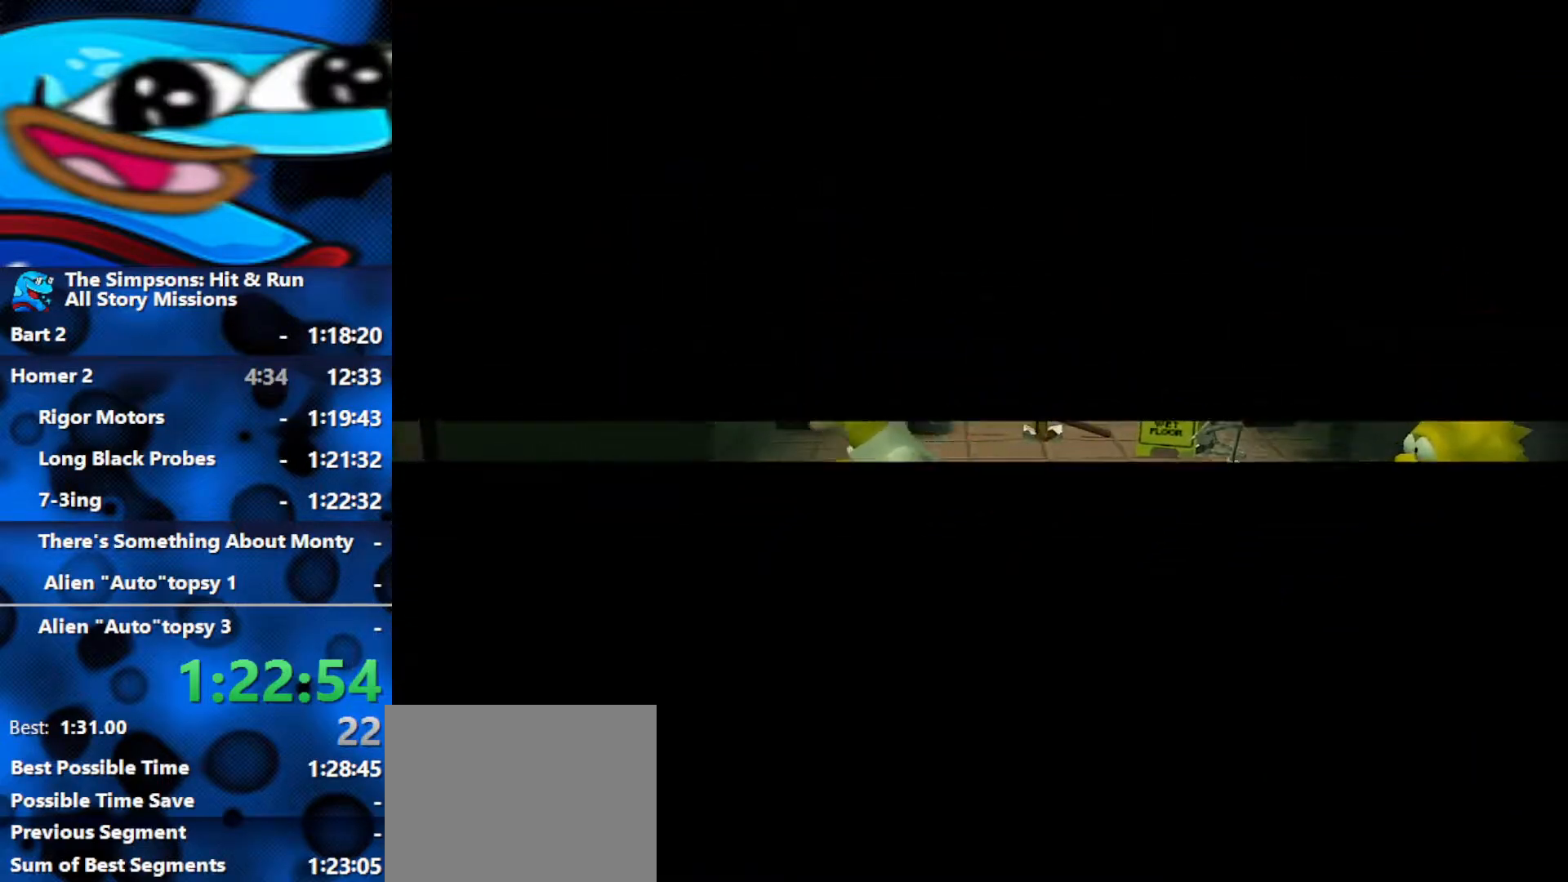
{"buttons": [], "left_stick": "left", "right_stick": "center", "events": [[33, "R3", "up"], [33, "right_stick", "down-right"], [83, "right_stick", "center"], [100, "R3", "down"], [267, "R3", "up"], [317, "R3", "down"], [350, "right_stick", "right"], [383, "R3", "up"], [500, "right_stick", "center"]]}
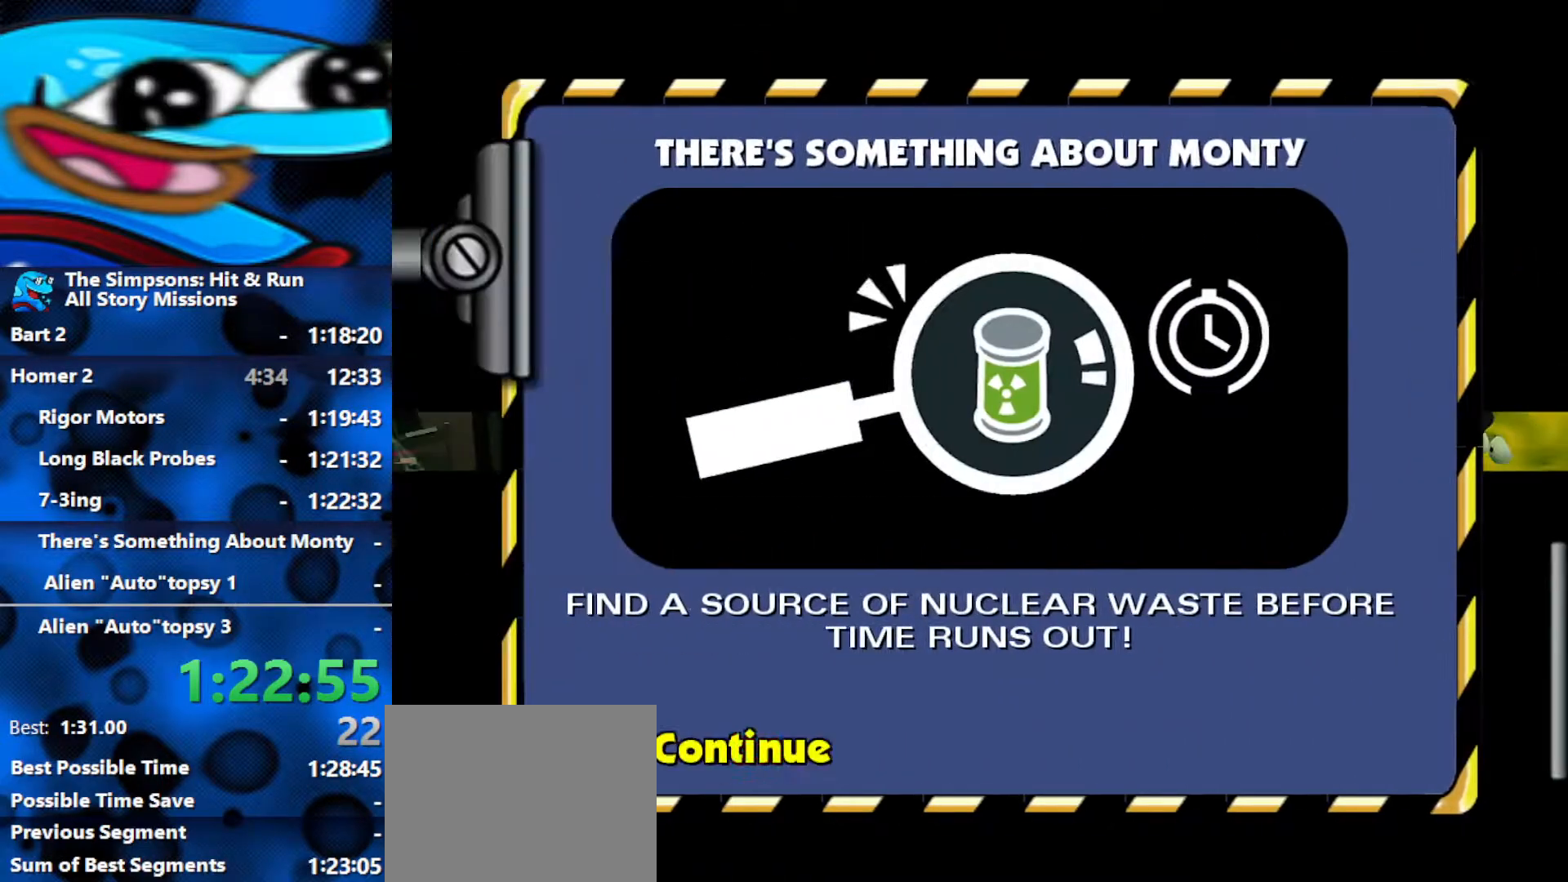
{"buttons": [], "left_stick": "left", "right_stick": "center", "events": []}
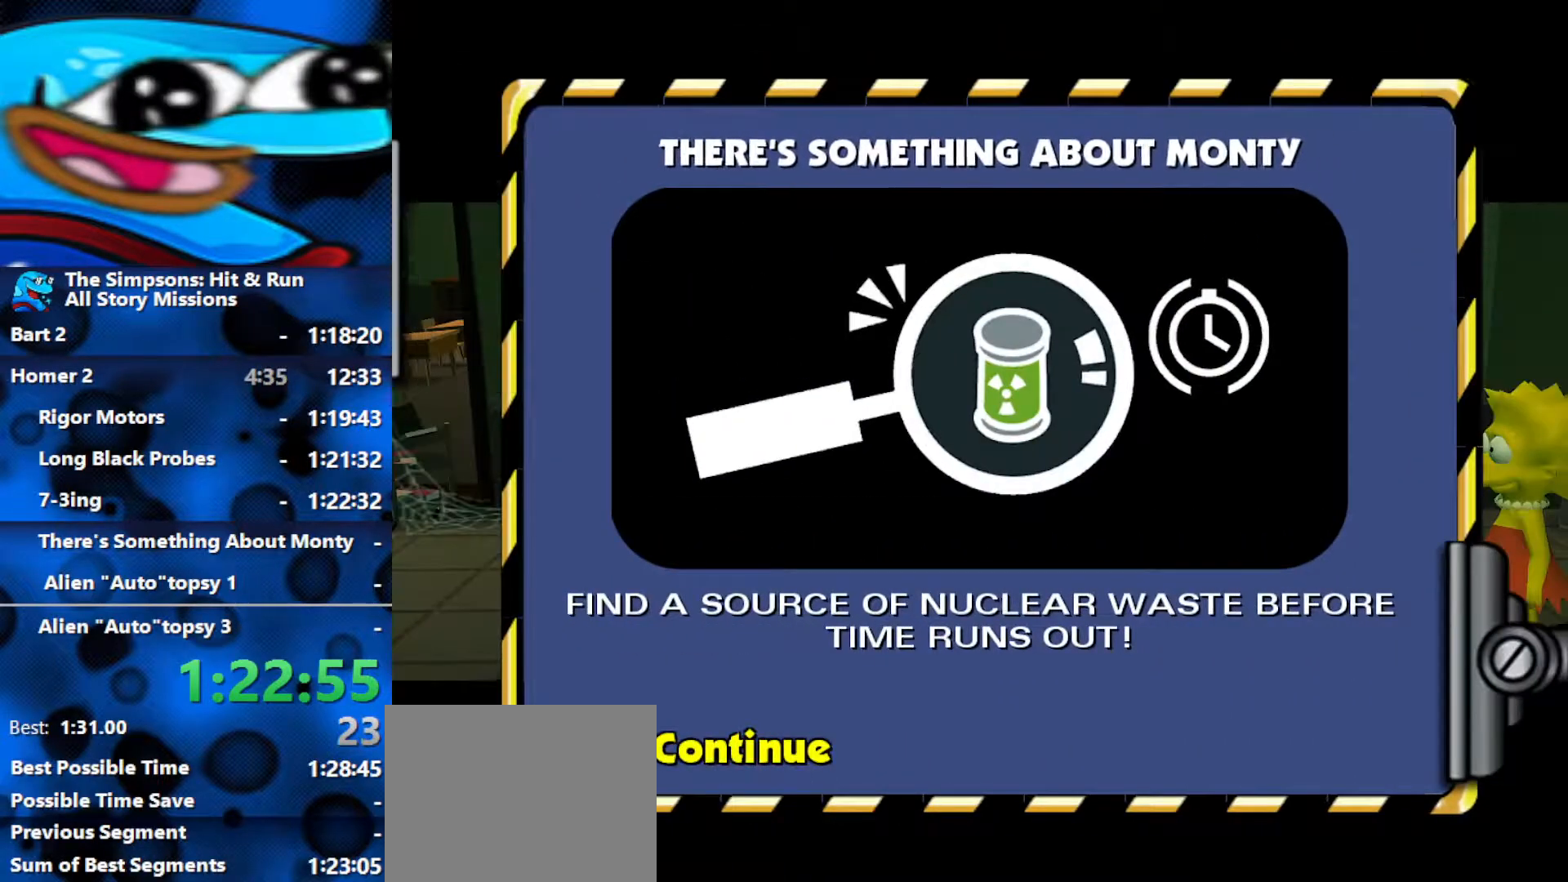
{"buttons": [], "left_stick": "left", "right_stick": "center", "events": []}
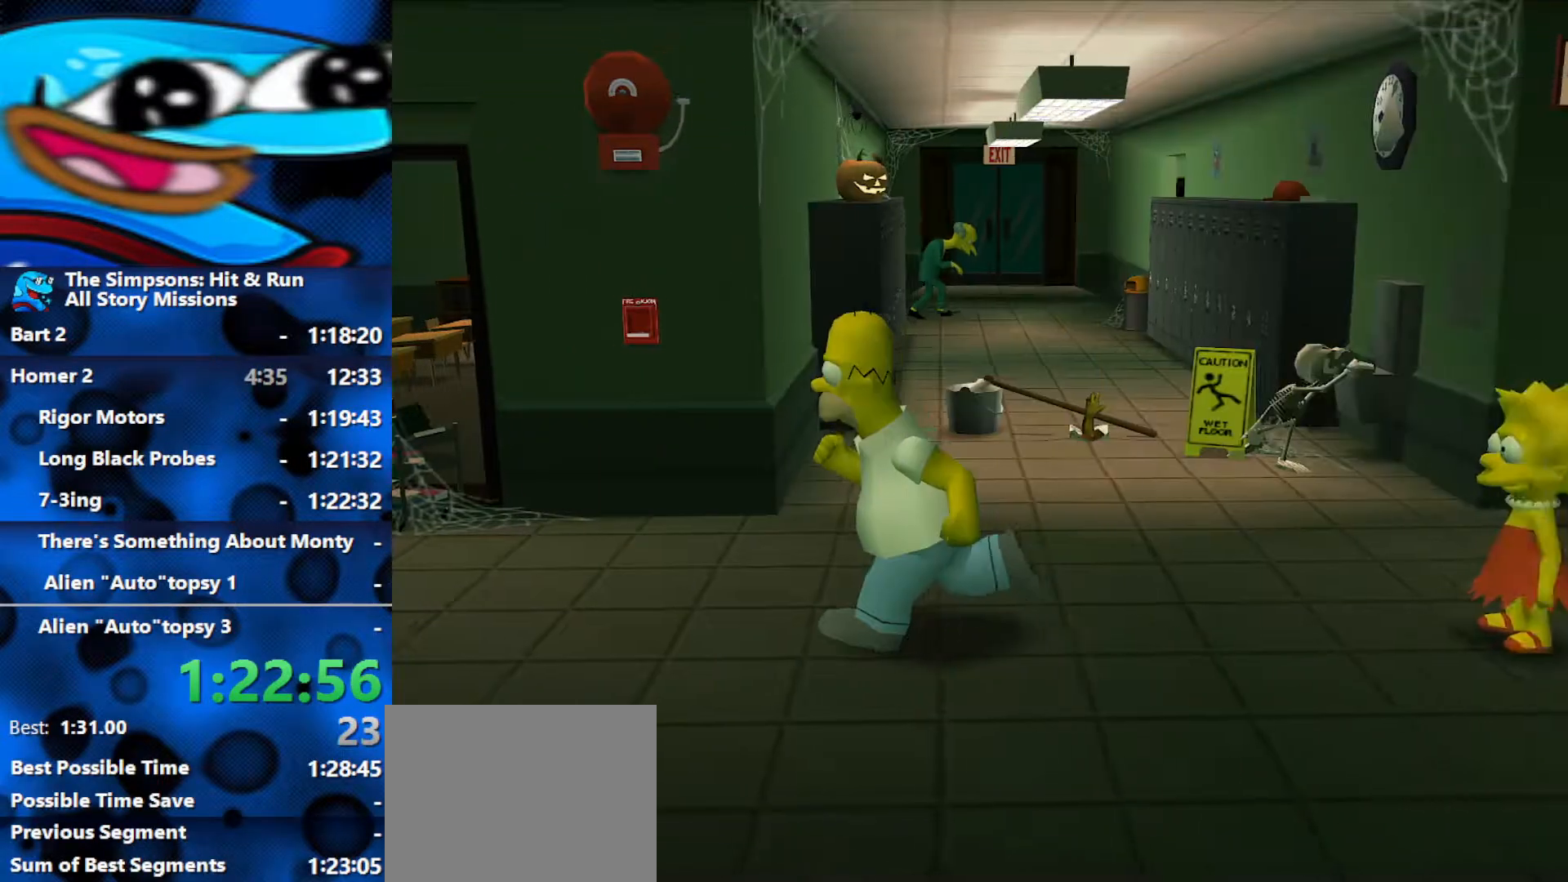
{"buttons": [], "left_stick": "left", "right_stick": "center", "events": []}
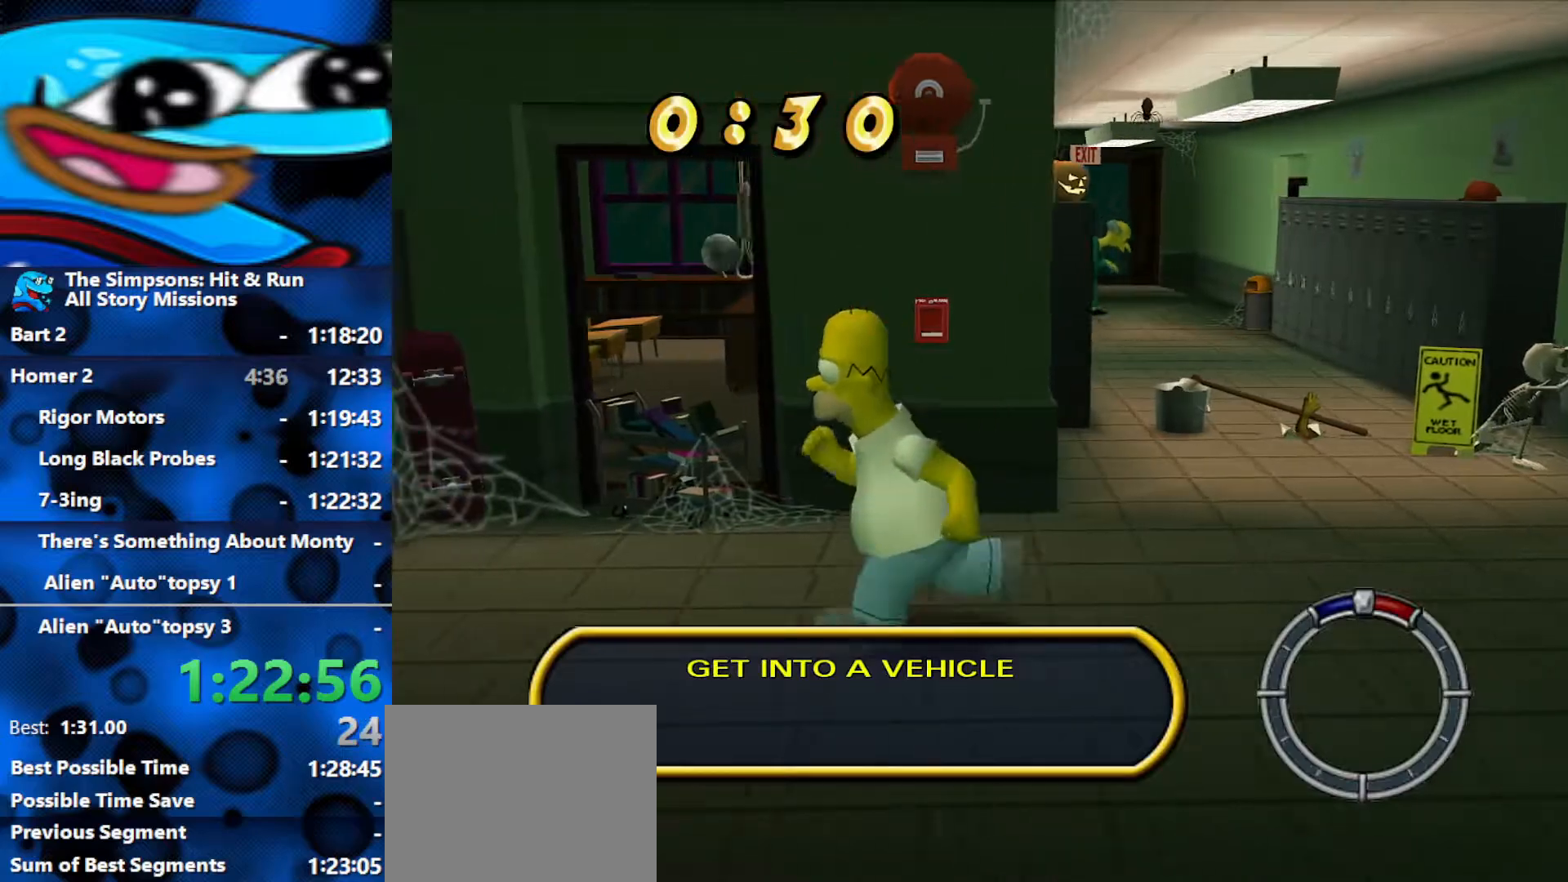
{"buttons": [], "left_stick": "left", "right_stick": "center", "events": [[267, "Y", "down"], [333, "Y", "up"], [400, "Y", "down"], [467, "Y", "up"]]}
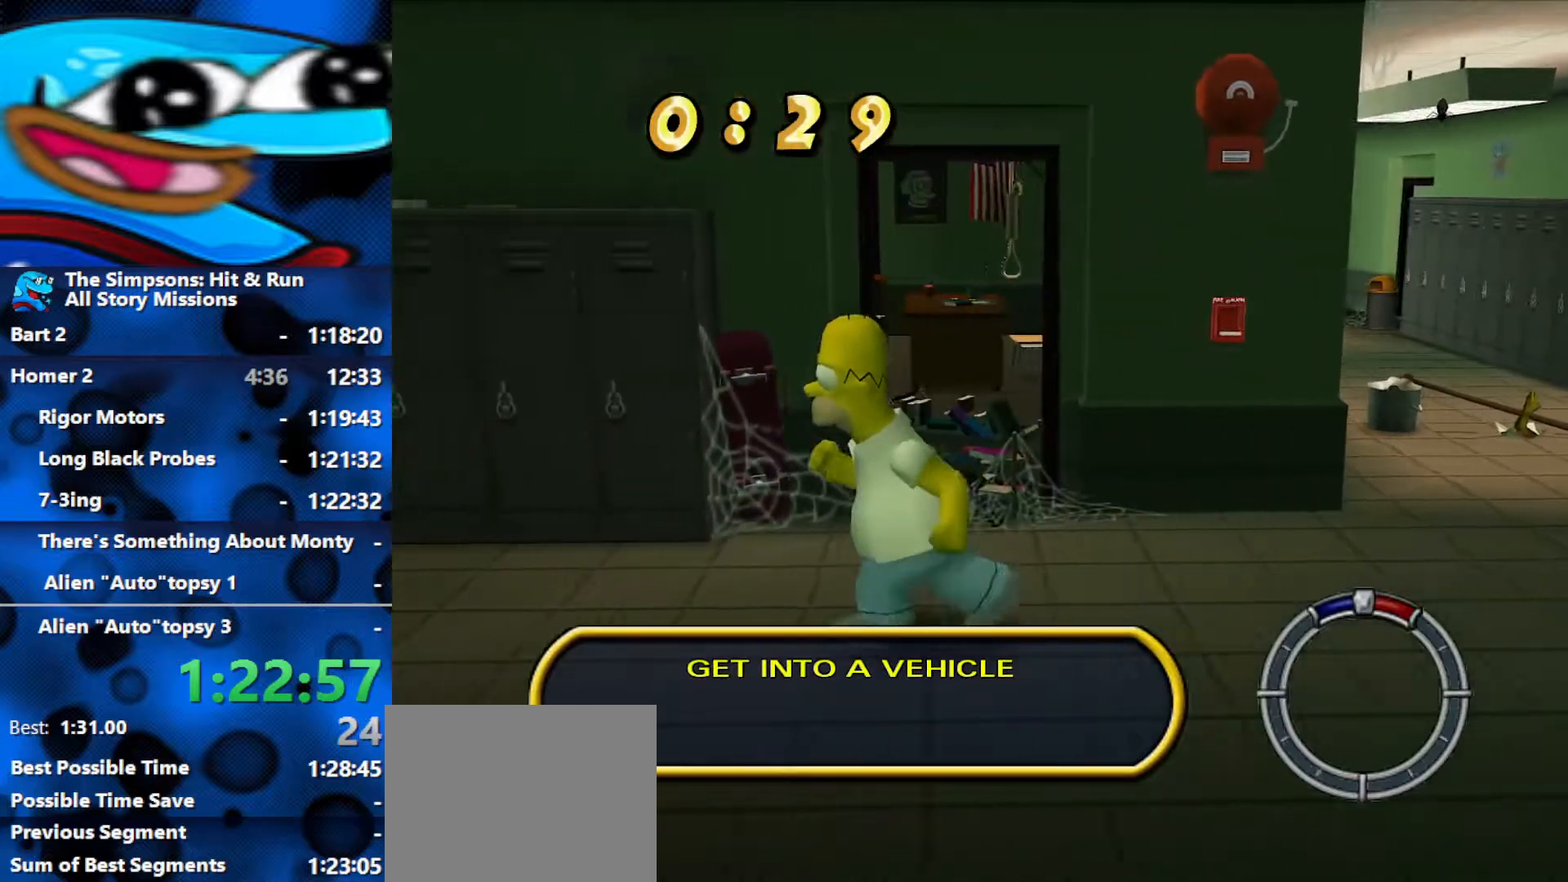
{"buttons": [], "left_stick": "left", "right_stick": "center", "events": [[33, "Y", "down"], [100, "Y", "up"], [167, "Y", "down"], [233, "Y", "up"], [300, "Y", "down"], [333, "Y", "up"], [400, "Y", "down"], [433, "Y", "up"]]}
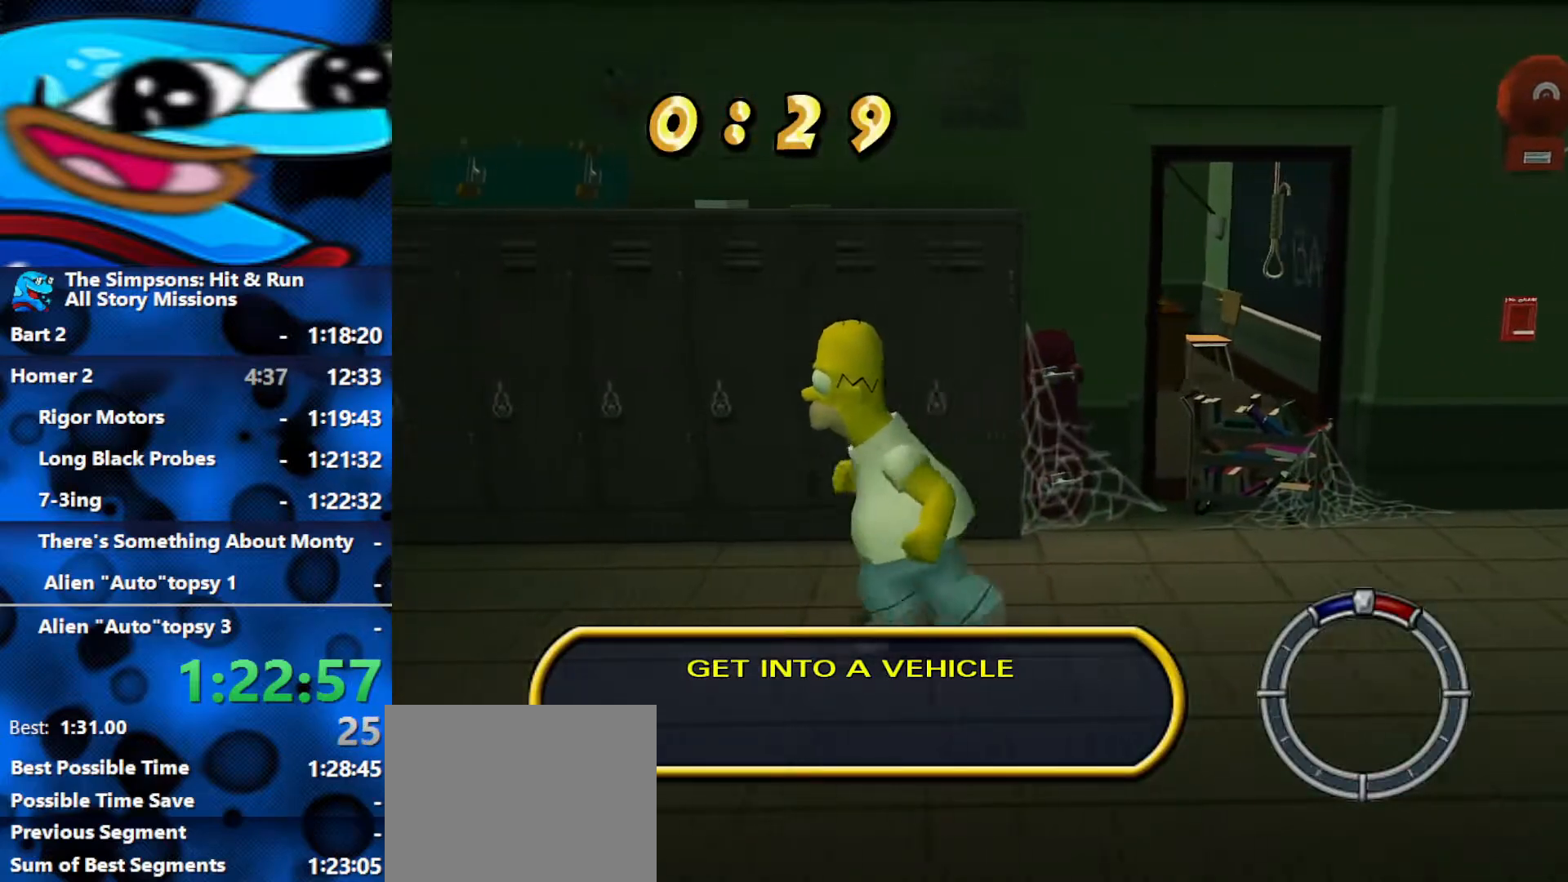
{"buttons": ["Y"], "left_stick": "left", "right_stick": "center", "events": [[17, "Y", "down"], [67, "Y", "up"], [117, "Y", "down"], [167, "Y", "up"], [250, "Y", "down"], [300, "Y", "up"], [350, "Y", "down"]]}
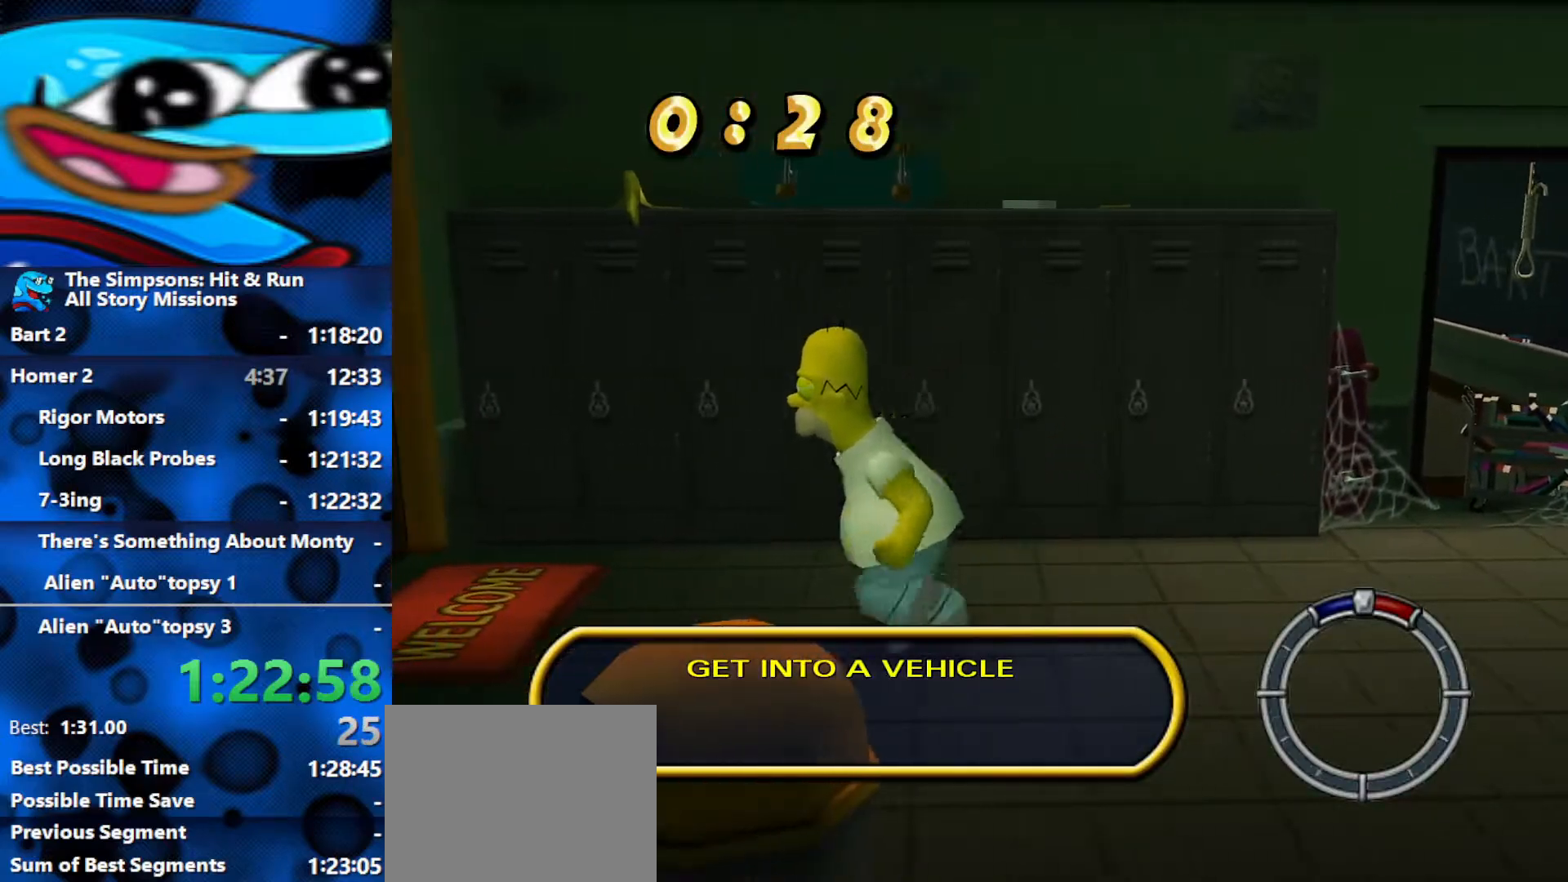
{"buttons": ["Y"], "left_stick": "left", "right_stick": "center", "events": [[17, "Y", "up"], [83, "Y", "down"], [167, "Y", "up"], [217, "Y", "down"], [283, "Y", "up"], [350, "Y", "down"]]}
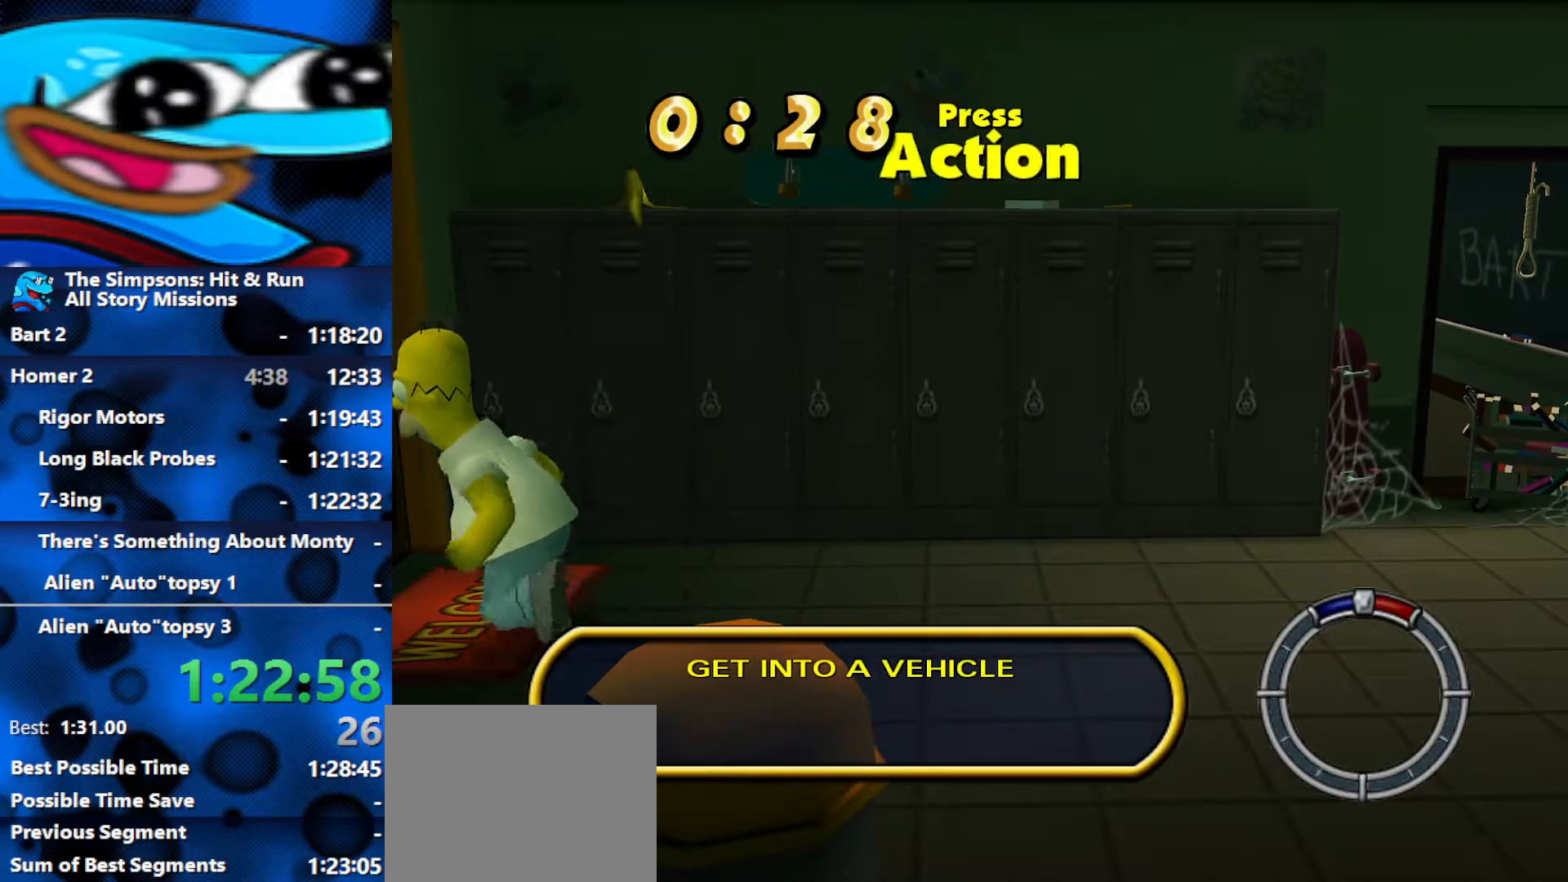
{"buttons": [], "left_stick": "left", "right_stick": "center", "events": [[150, "Y", "up"], [200, "Y", "down"], [317, "Y", "up"]]}
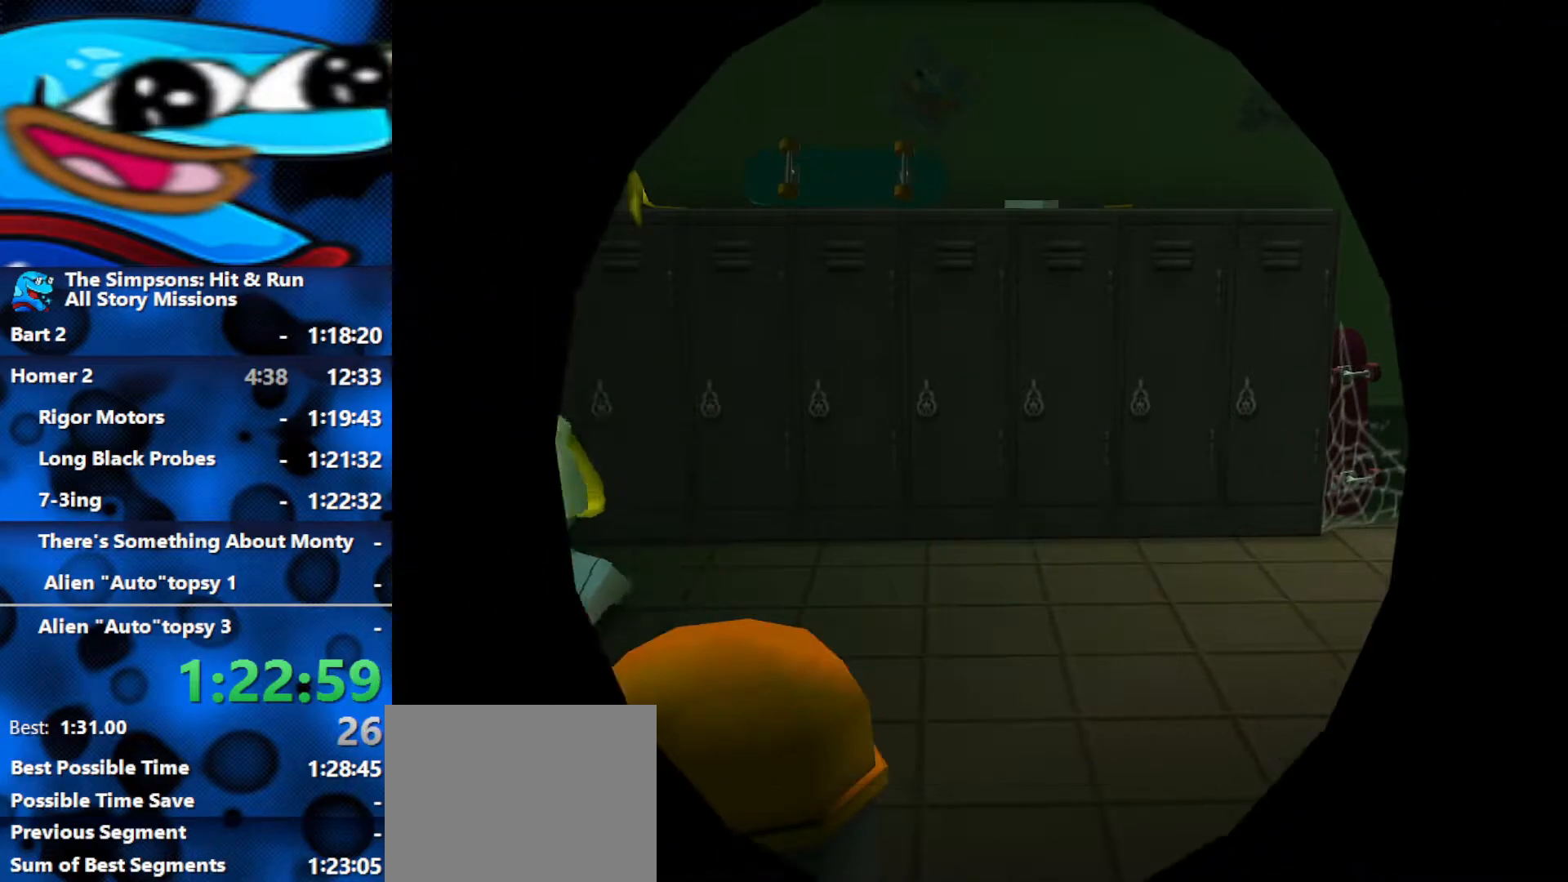
{"buttons": [], "left_stick": "down-right", "right_stick": "center", "events": [[233, "left_stick", "center"], [350, "left_stick", "down-left"], [500, "left_stick", "down-right"]]}
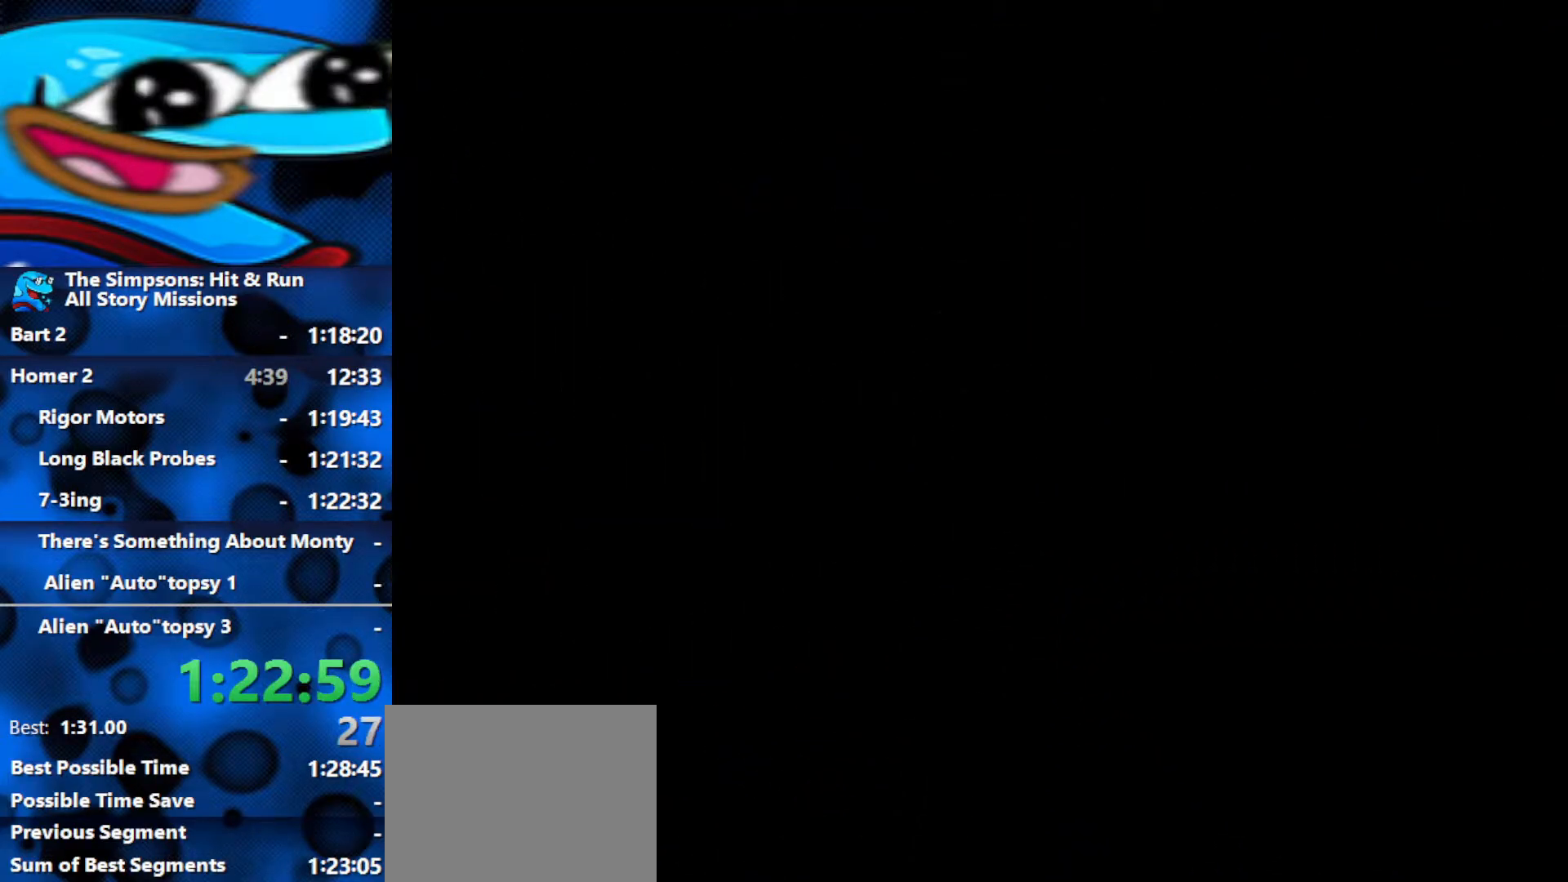
{"buttons": [], "left_stick": "center", "right_stick": "left", "events": [[183, "left_stick", "center"], [367, "right_stick", "left"]]}
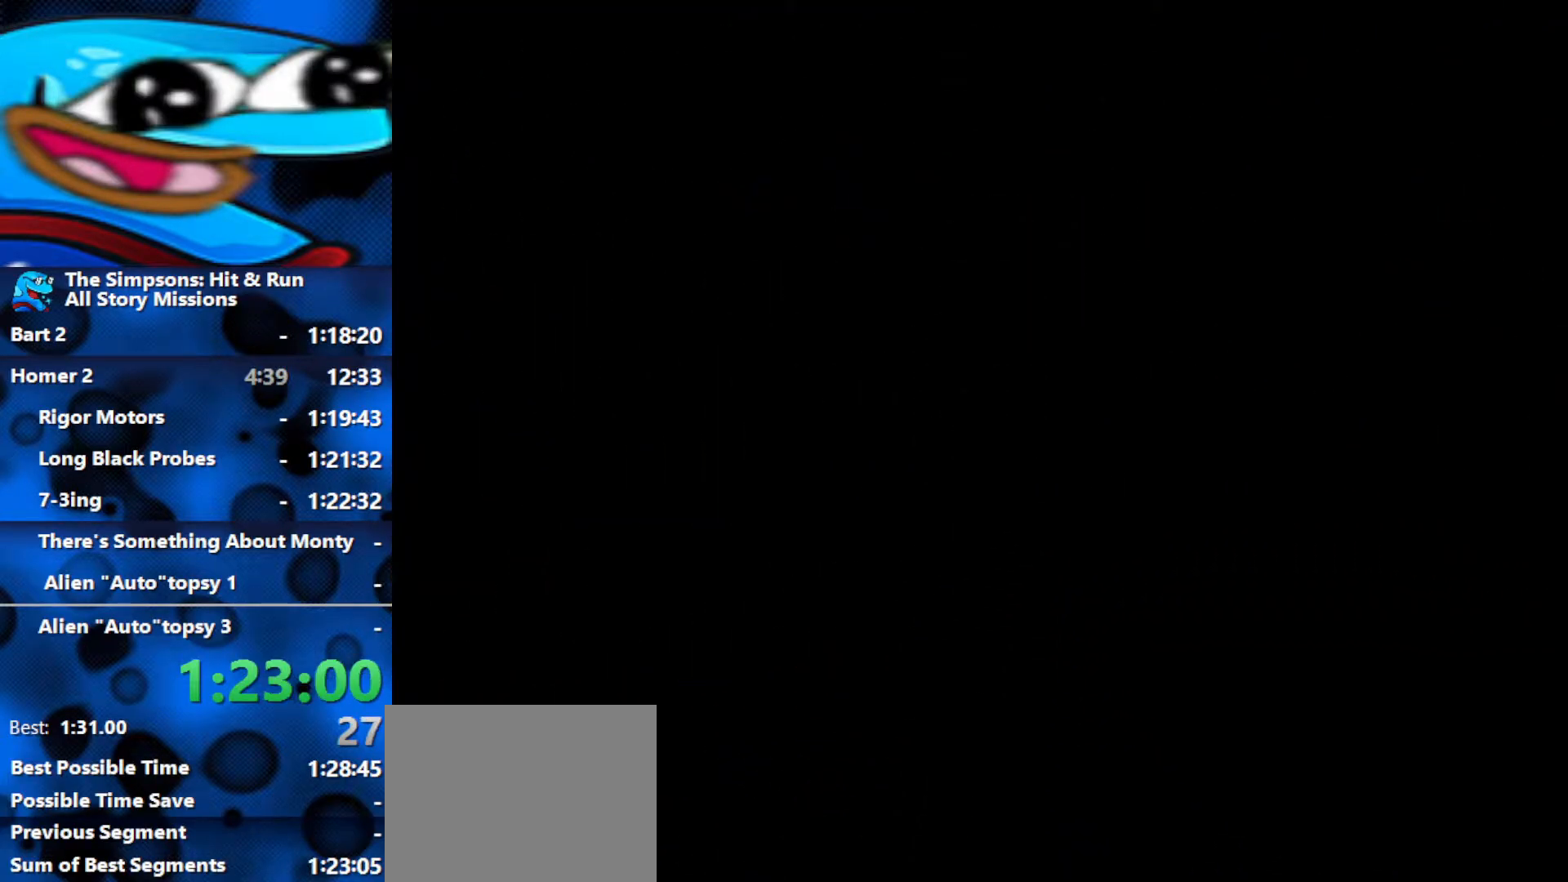
{"buttons": [], "left_stick": "center", "right_stick": "left", "events": [[300, "right_stick", "center"], [433, "right_stick", "left"]]}
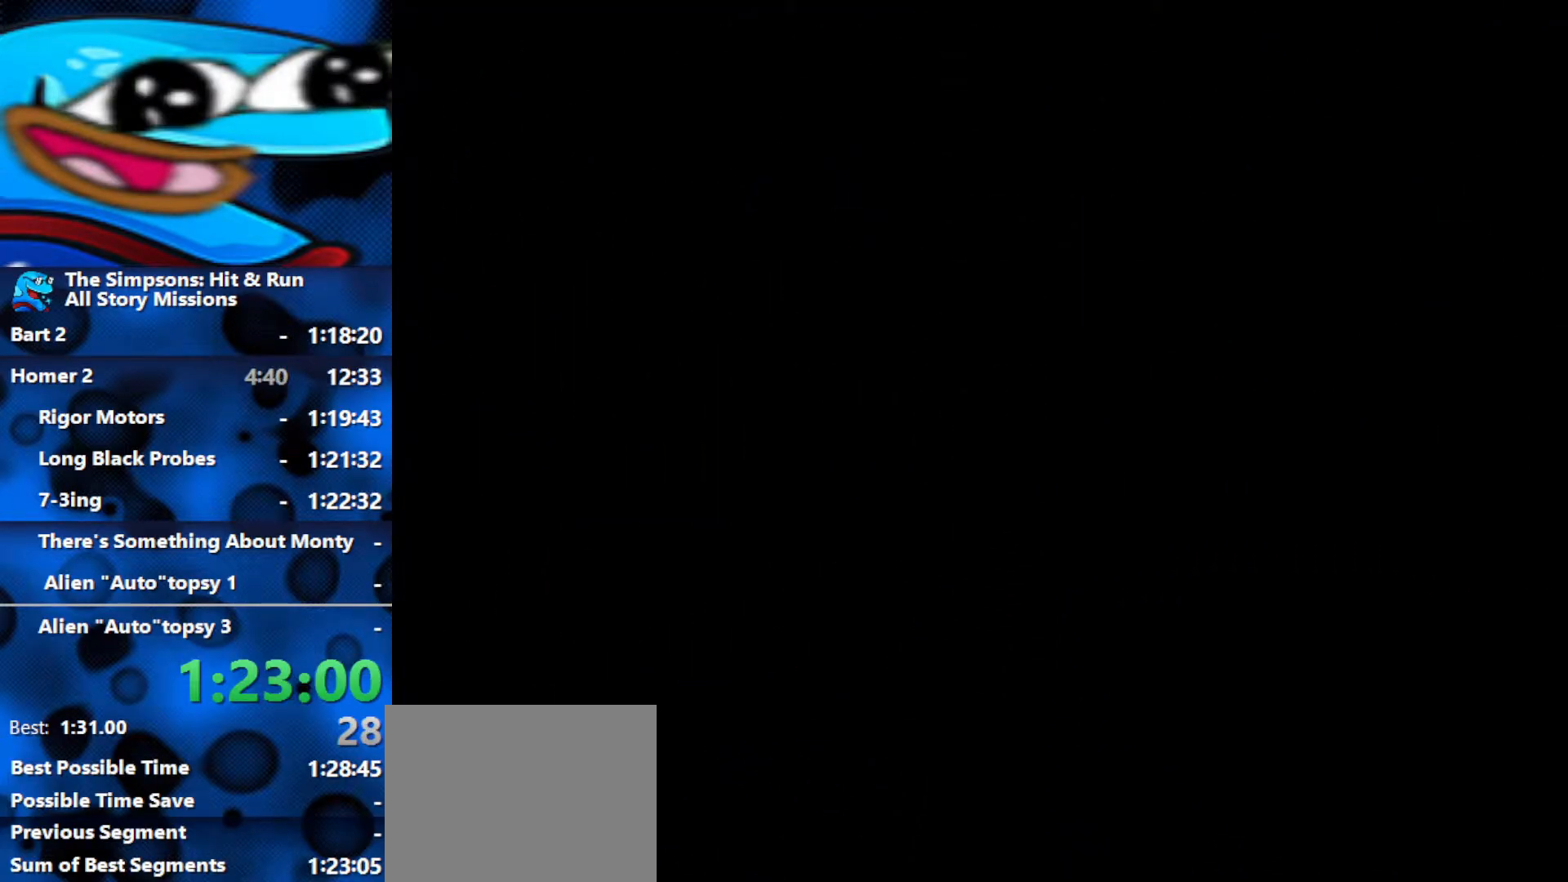
{"buttons": [], "left_stick": "up-right", "right_stick": "center", "events": [[283, "right_stick", "center"], [317, "left_stick", "up-right"]]}
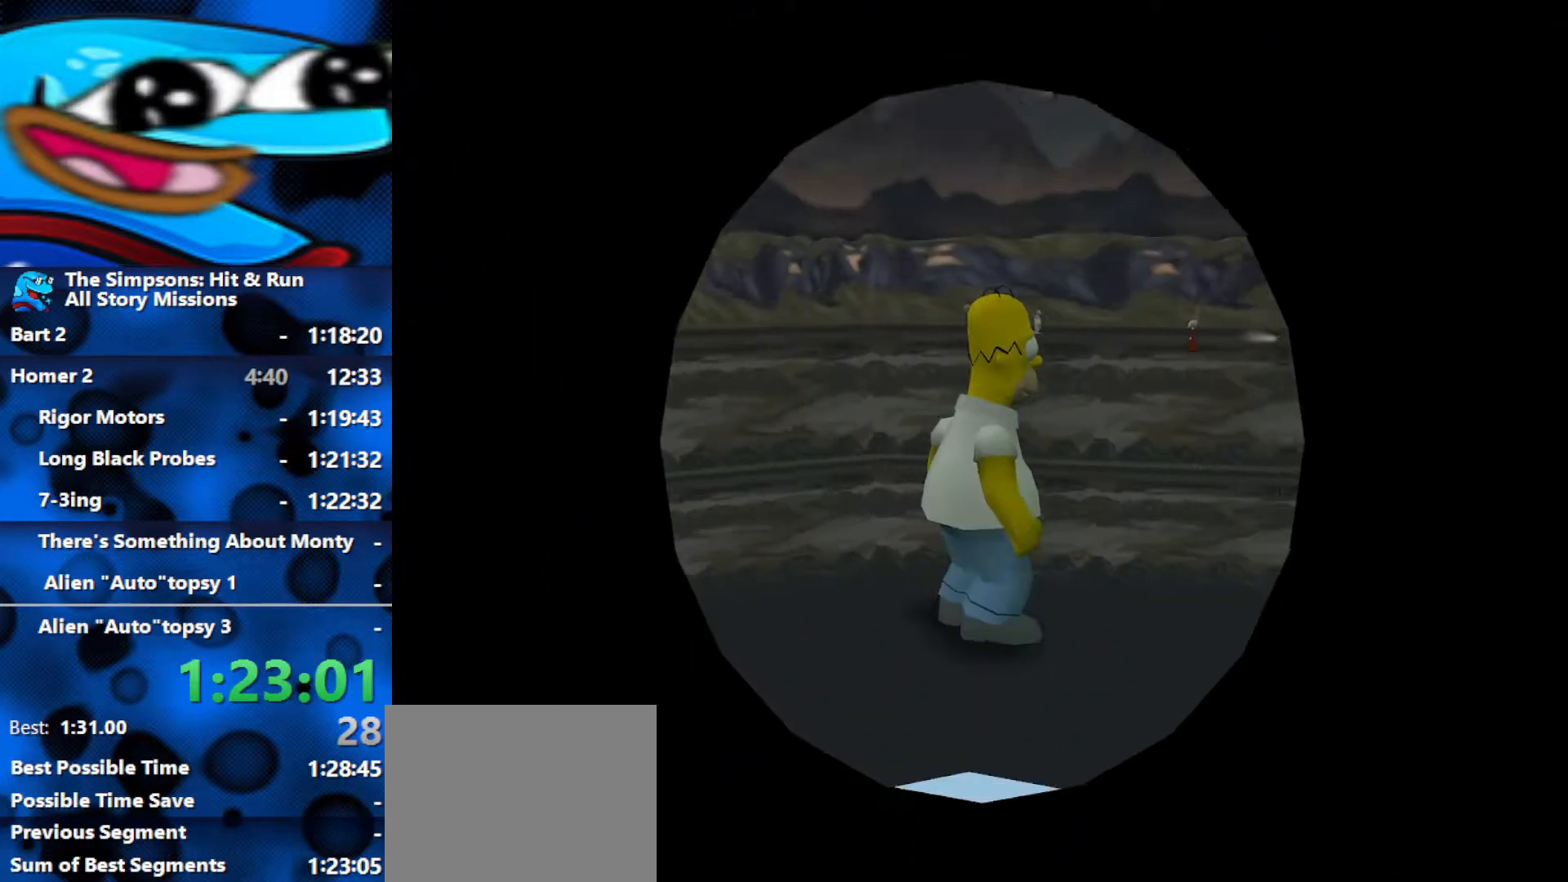
{"buttons": ["B"], "left_stick": "right", "right_stick": "center", "events": [[100, "right_stick", "left"], [267, "left_stick", "right"], [350, "B", "down"], [500, "right_stick", "center"]]}
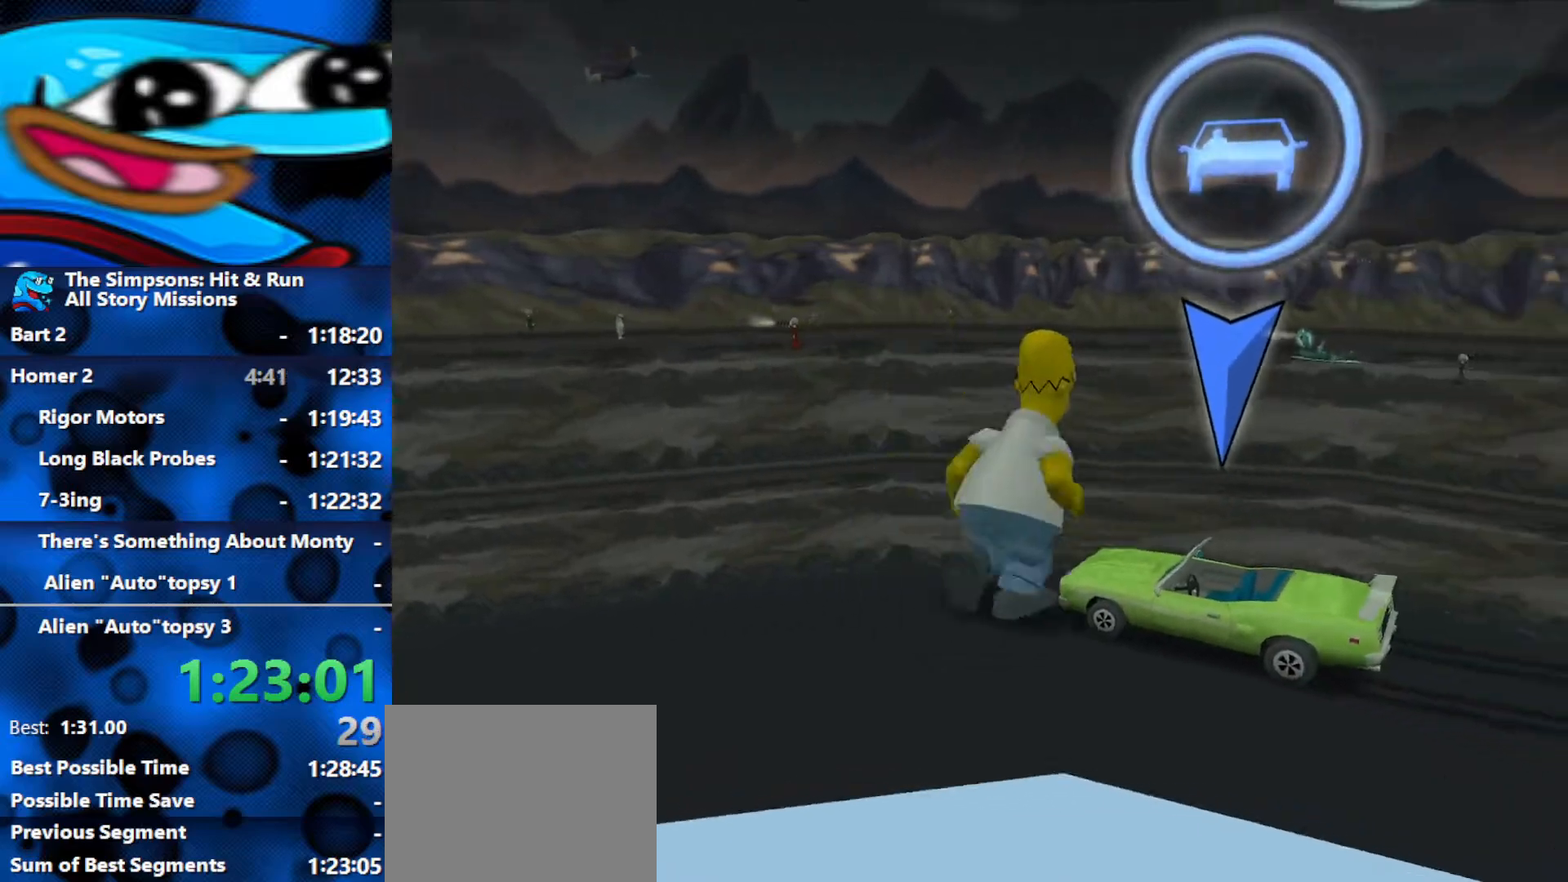
{"buttons": ["B", "R2"], "left_stick": "up", "right_stick": "center", "events": [[167, "left_stick", "up"], [267, "R2", "down"]]}
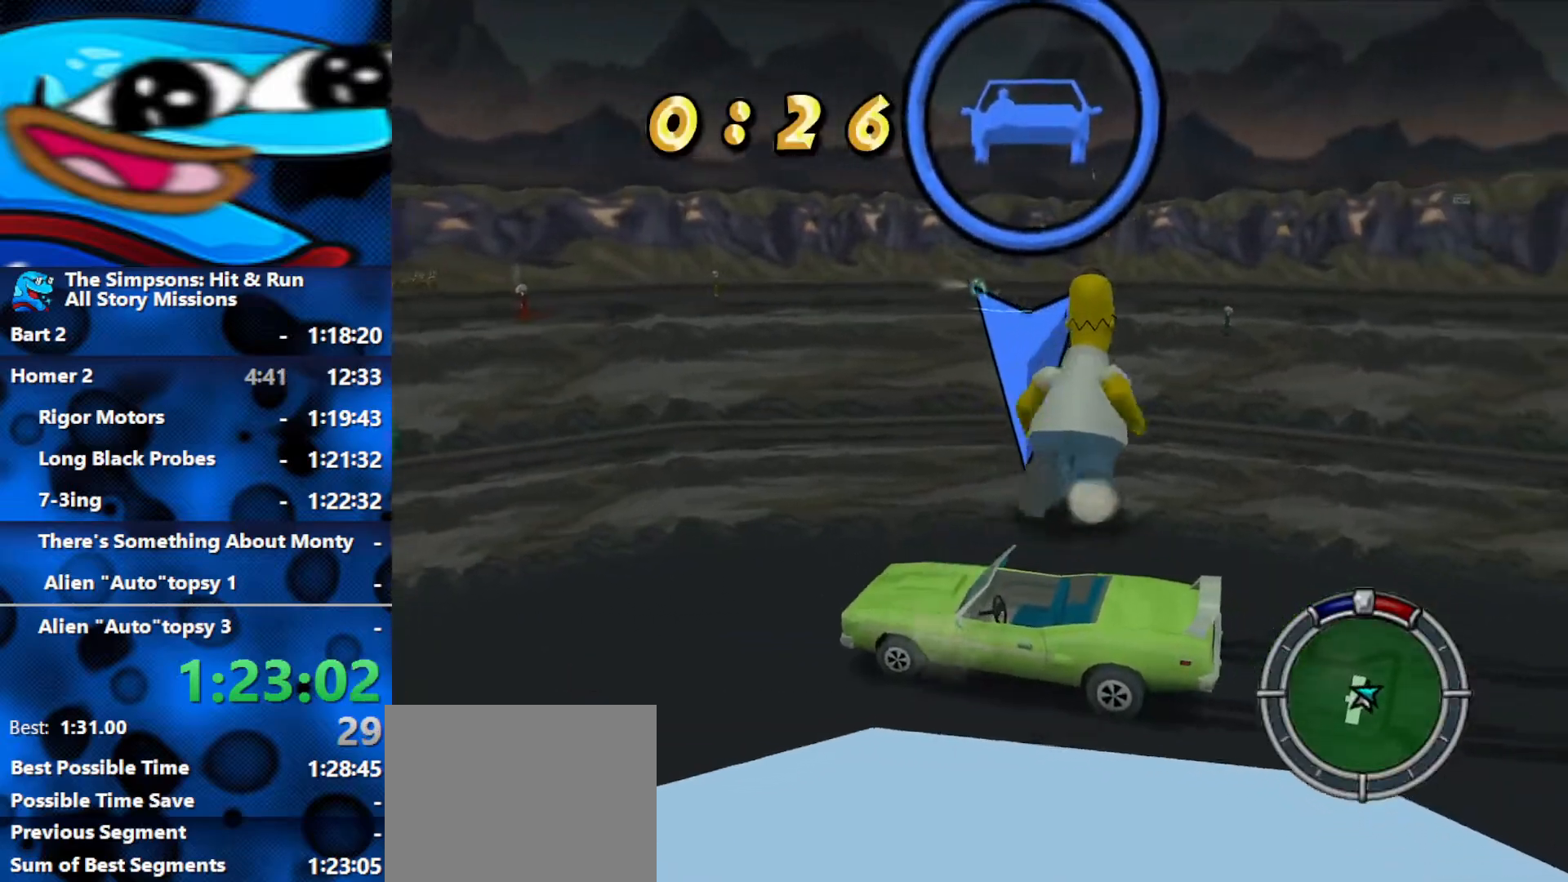
{"buttons": ["B", "R2"], "left_stick": "up-left", "right_stick": "center", "events": [[300, "left_stick", "up-left"]]}
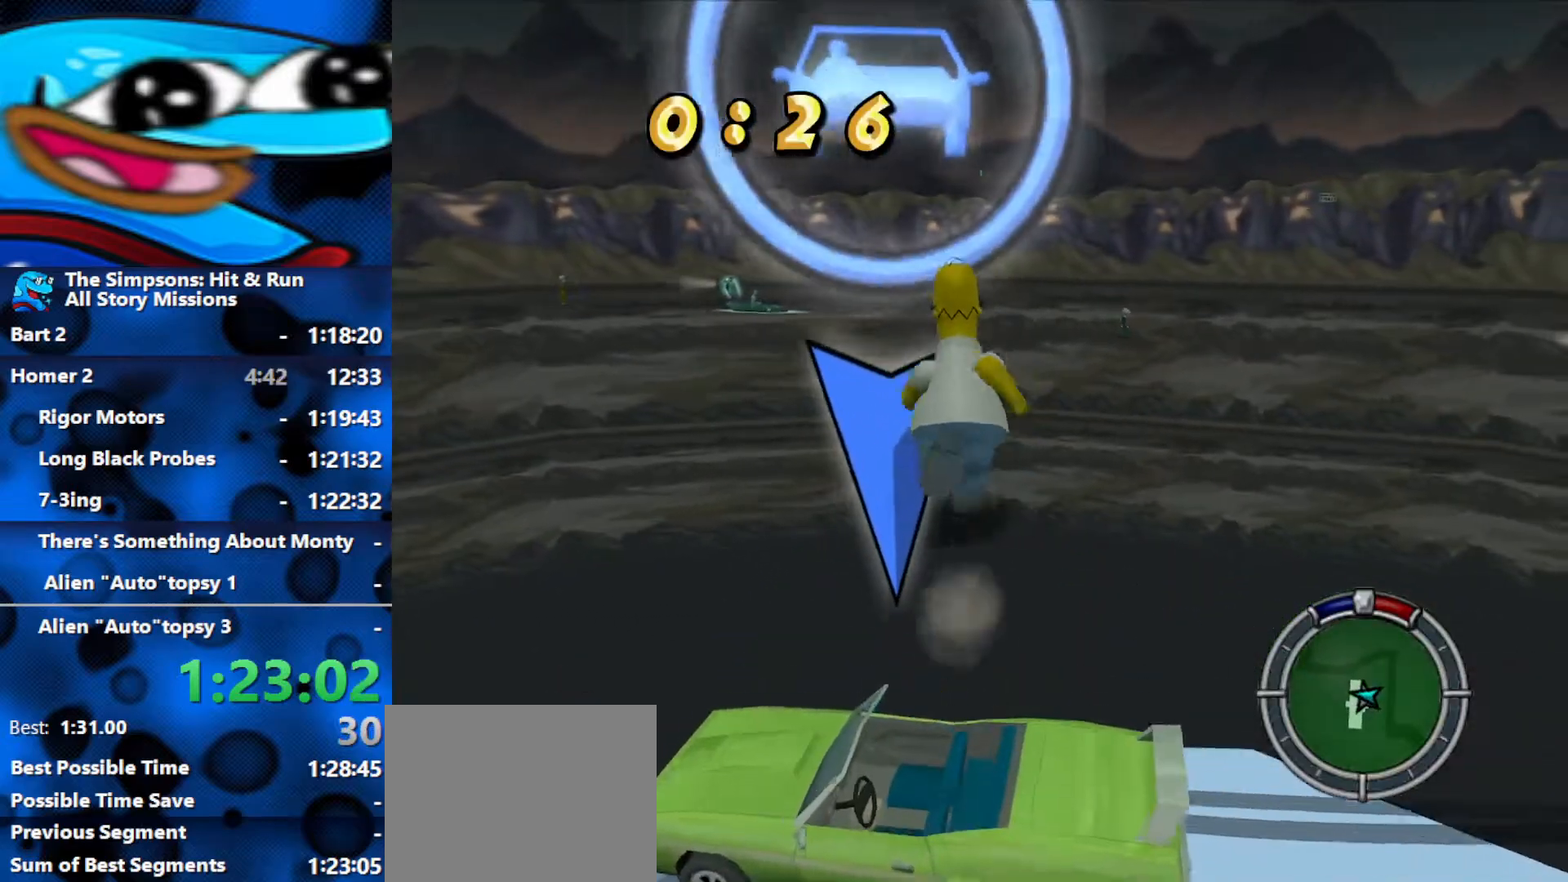
{"buttons": ["Y", "R2"], "left_stick": "up-left", "right_stick": "center", "events": [[333, "B", "up"], [450, "Y", "down"]]}
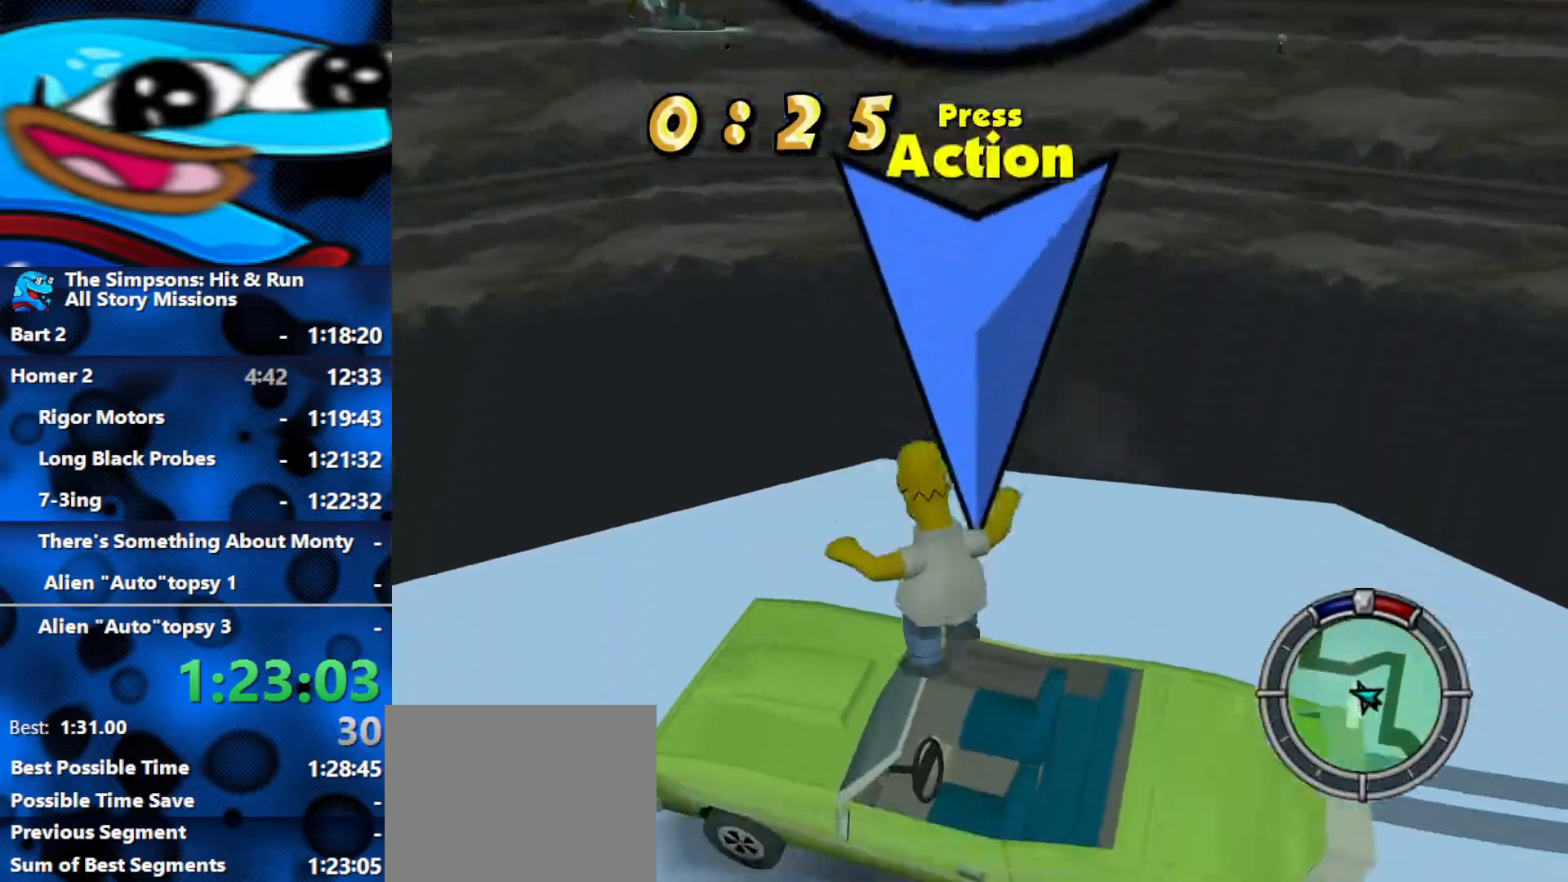
{"buttons": ["R2"], "left_stick": "center", "right_stick": "center", "events": [[33, "Y", "up"], [83, "Y", "down"], [133, "Y", "up"], [183, "Y", "down"], [250, "Y", "up"], [317, "Y", "down"], [350, "Y", "up"], [350, "left_stick", "center"]]}
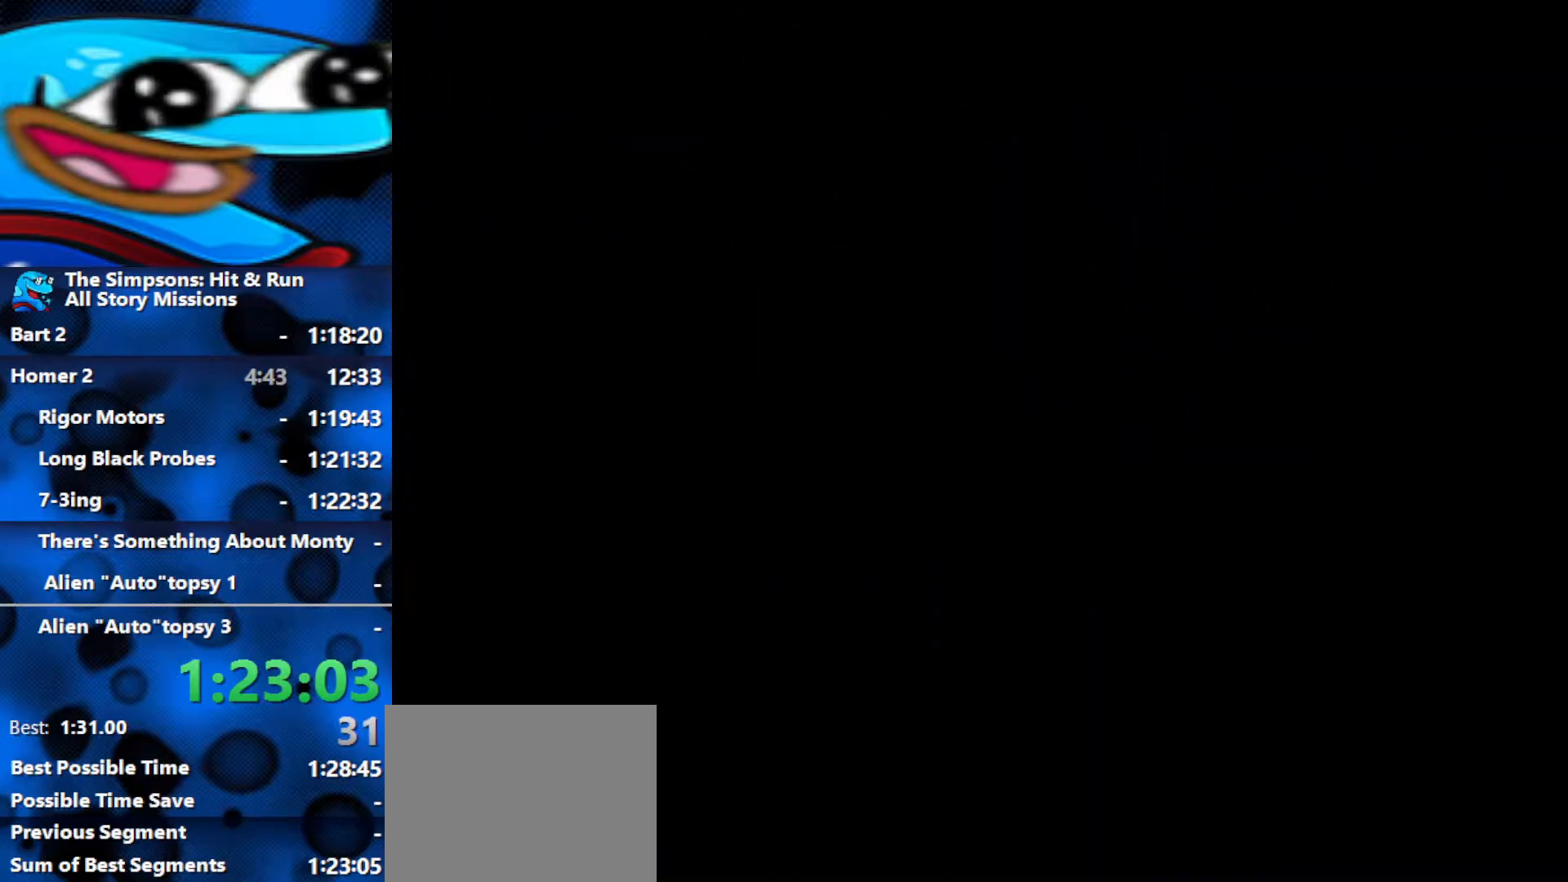
{"buttons": ["L1", "R2"], "left_stick": "left", "right_stick": "center", "events": [[117, "left_stick", "left"], [417, "L1", "down"]]}
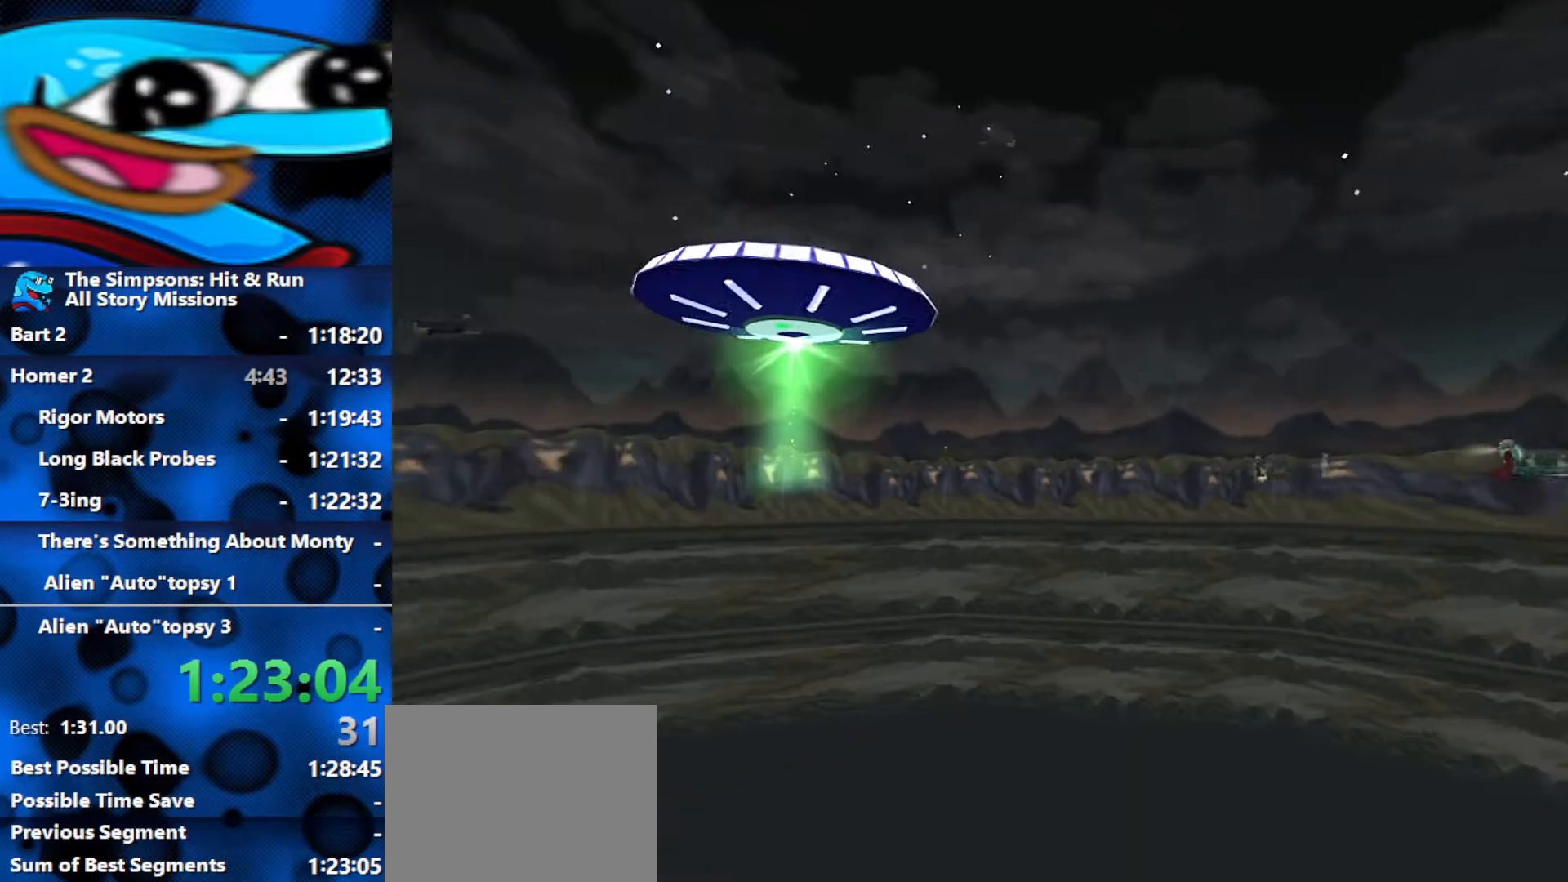
{"buttons": ["R2"], "left_stick": "center", "right_stick": "center", "events": [[50, "right_stick", "down"], [67, "L1", "up"], [200, "left_stick", "center"], [217, "right_stick", "center"]]}
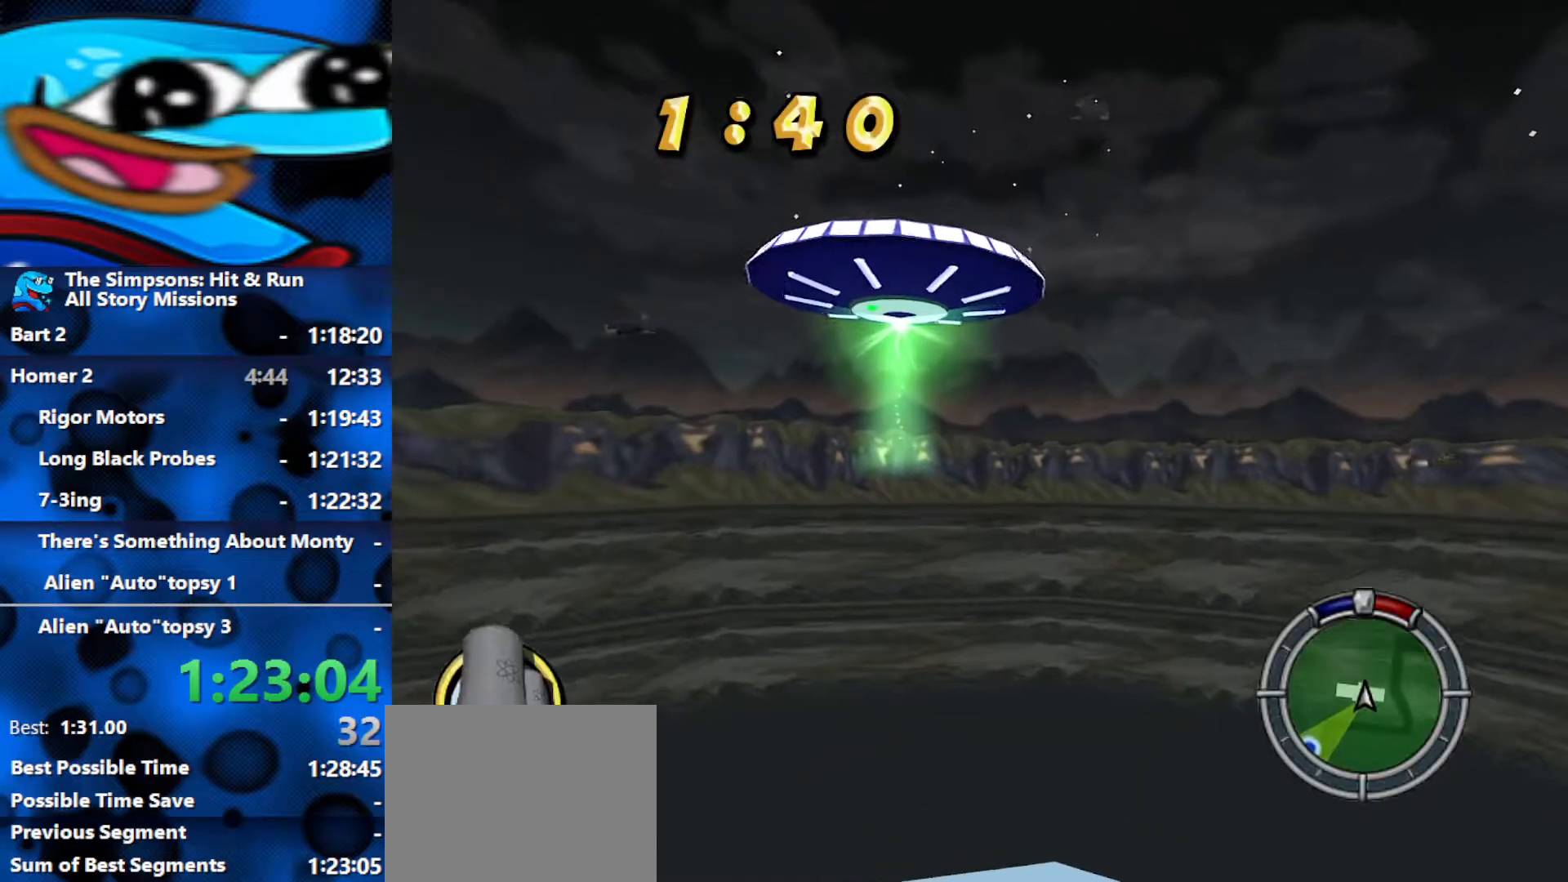
{"buttons": ["R2"], "left_stick": "center", "right_stick": "center", "events": [[283, "right_stick", "down"], [483, "right_stick", "center"]]}
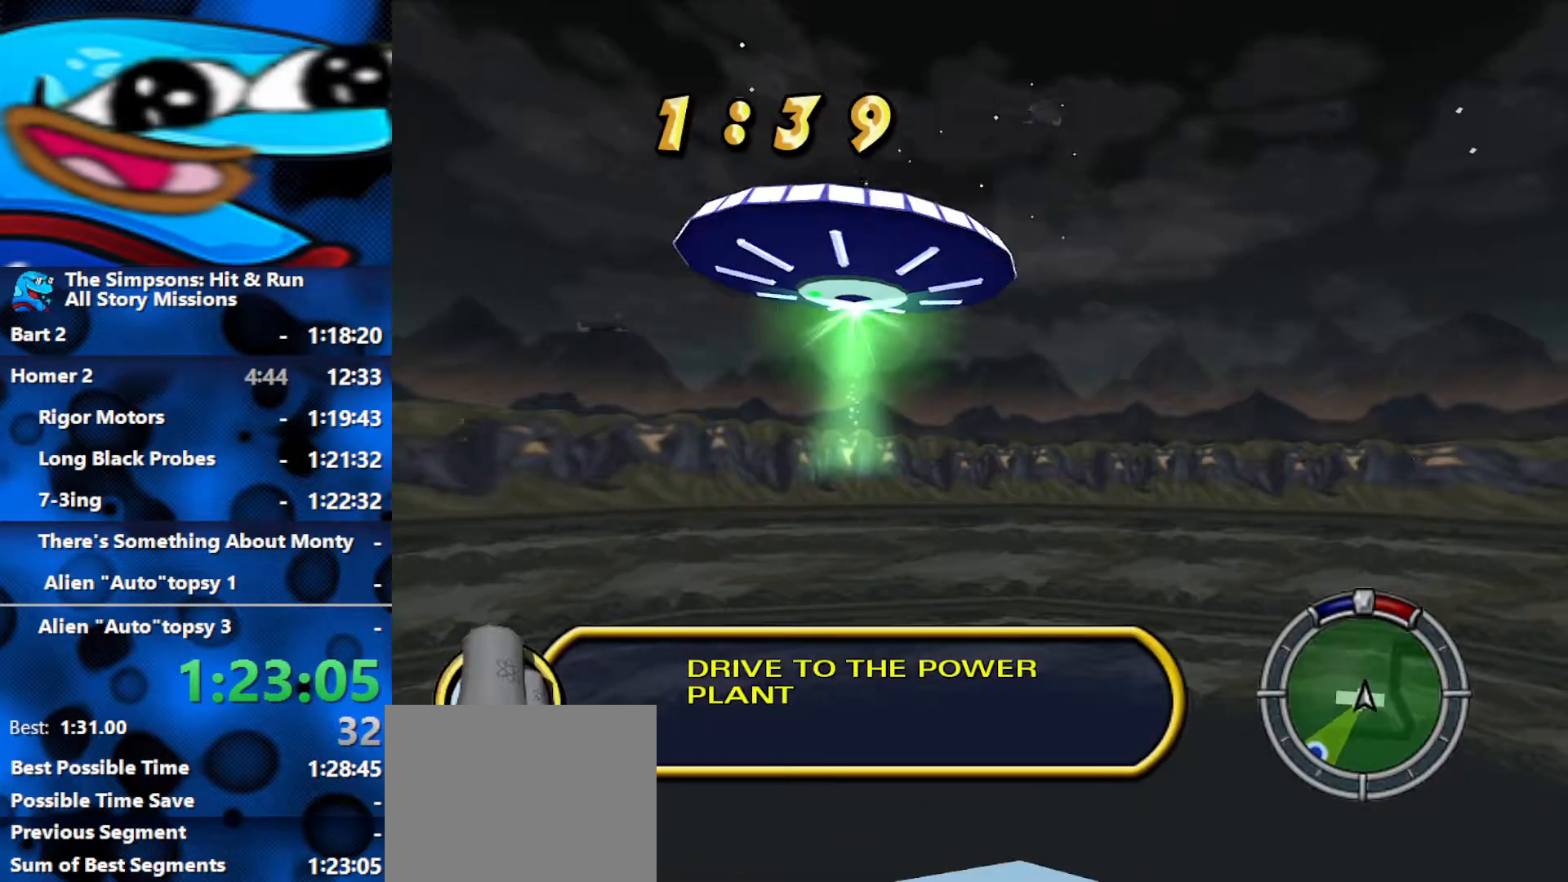
{"buttons": ["R2"], "left_stick": "center", "right_stick": "center", "events": [[17, "left_stick", "right"], [300, "left_stick", "center"]]}
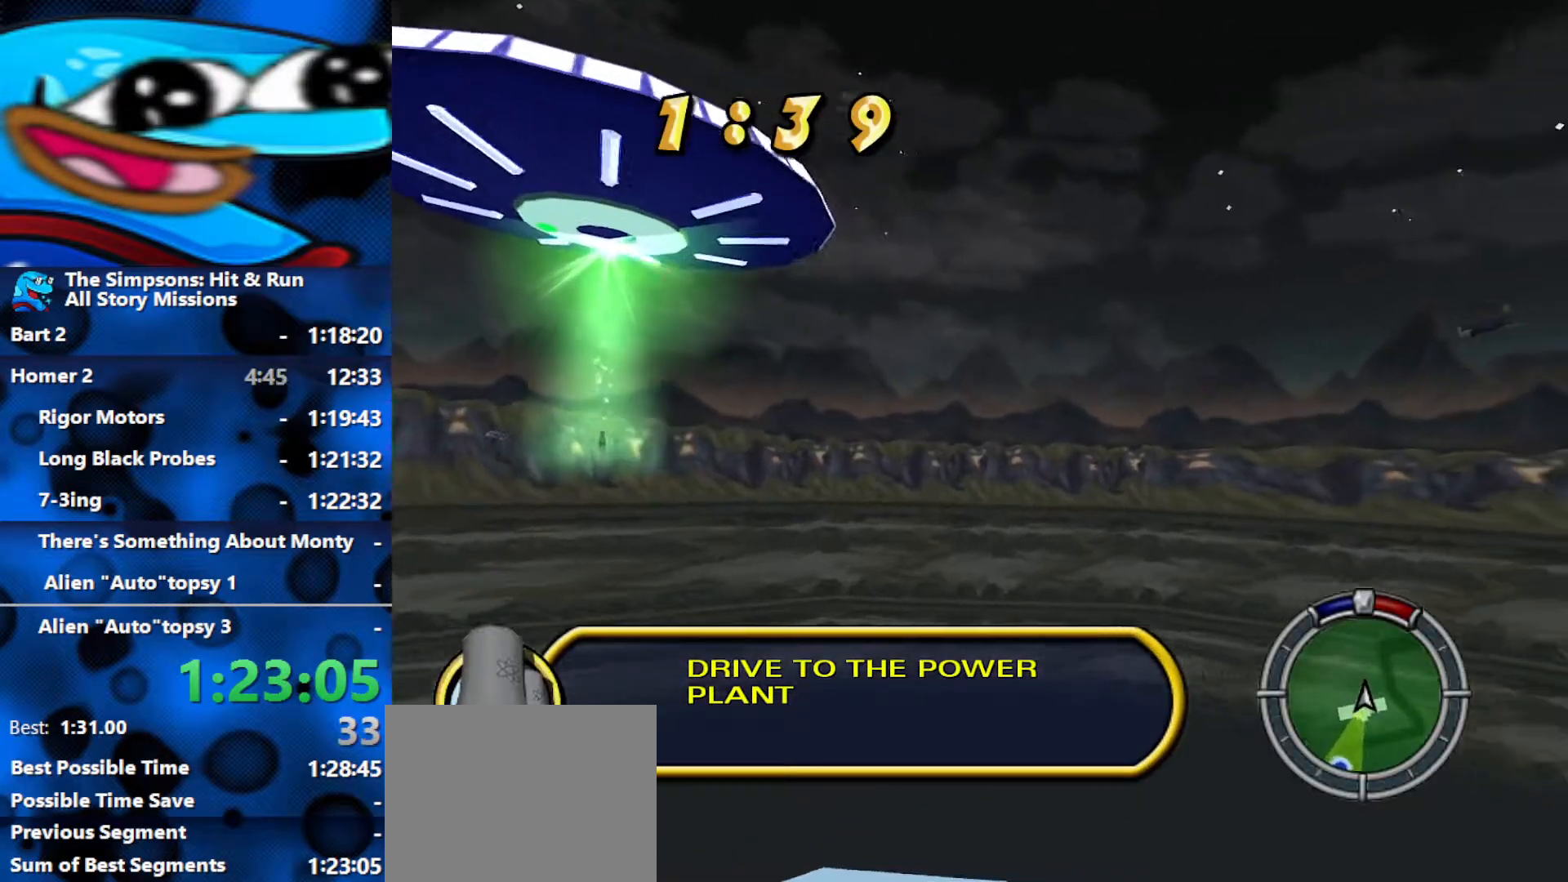
{"buttons": ["R2"], "left_stick": "right", "right_stick": "center", "events": [[50, "left_stick", "right"], [200, "right_stick", "down"], [267, "left_stick", "center"], [350, "right_stick", "center"], [450, "left_stick", "right"]]}